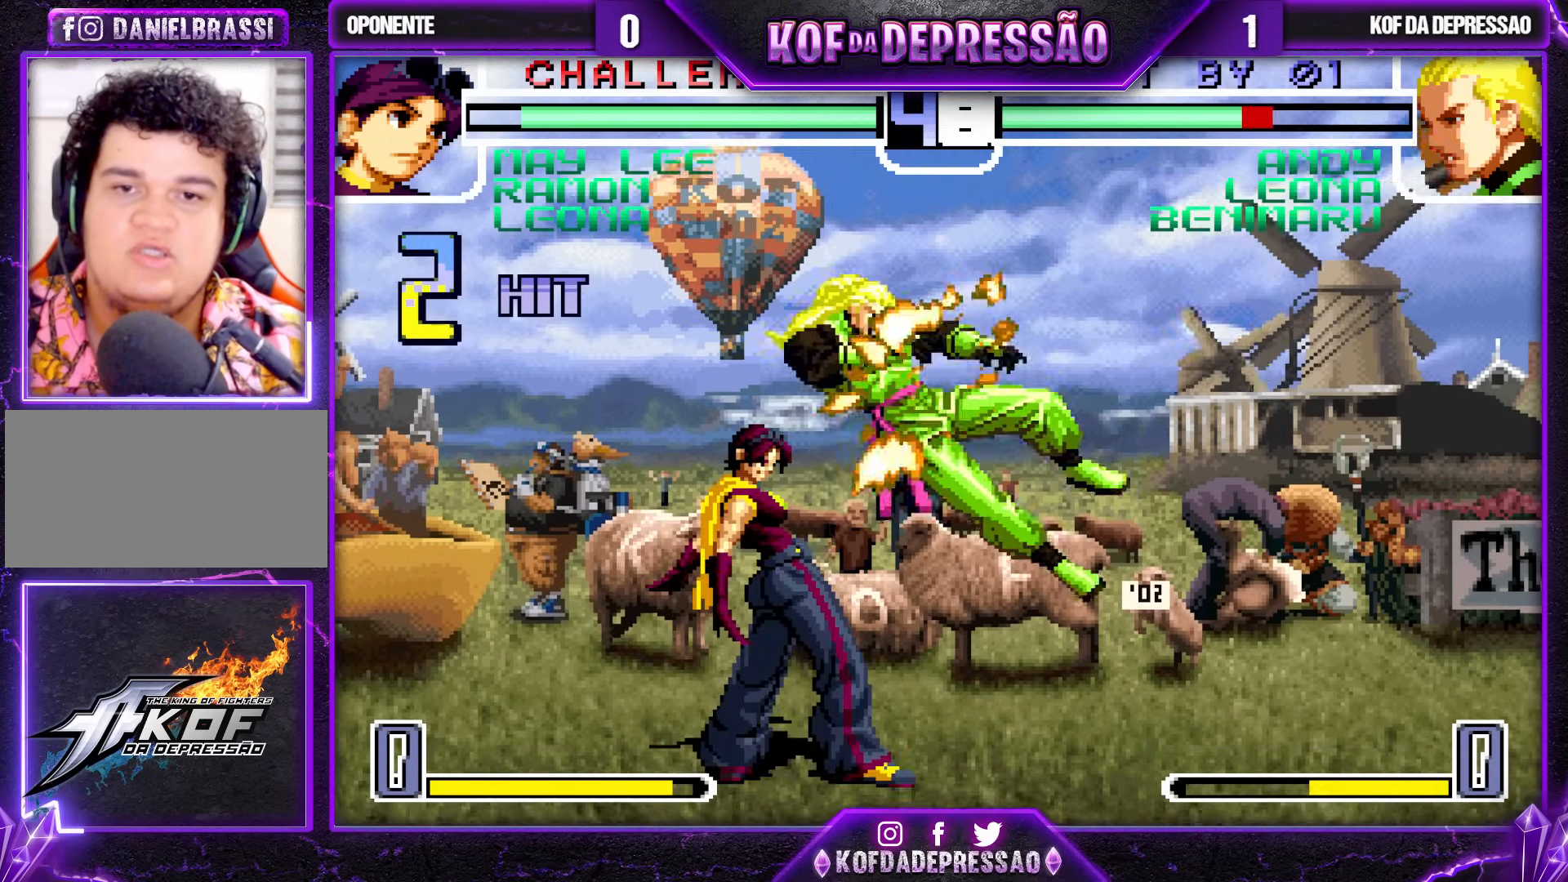
Gameplay with a controller (arcade stick); each line is a JSON object with the inputs held at the frame after it. "events" lists button and stick changes between this image and that frame as [ms after this image, input, new state], when the widget could be followed in between. Not read: L3 R3.
{"buttons": [], "left_stick": "center", "events": [[50, "CROSS", "up"], [67, "SQUARE", "up"], [83, "TRIANGLE", "up"], [117, "CROSS", "down"], [133, "SQUARE", "down"], [133, "TRIANGLE", "down"], [183, "CROSS", "up"], [183, "SQUARE", "up"], [183, "TRIANGLE", "up"], [350, "SQUARE", "down"], [350, "TRIANGLE", "down"], [383, "TRIANGLE", "up"], [400, "SQUARE", "up"], [467, "SQUARE", "down"], [467, "TRIANGLE", "down"], [500, "SQUARE", "up"], [500, "TRIANGLE", "up"]]}
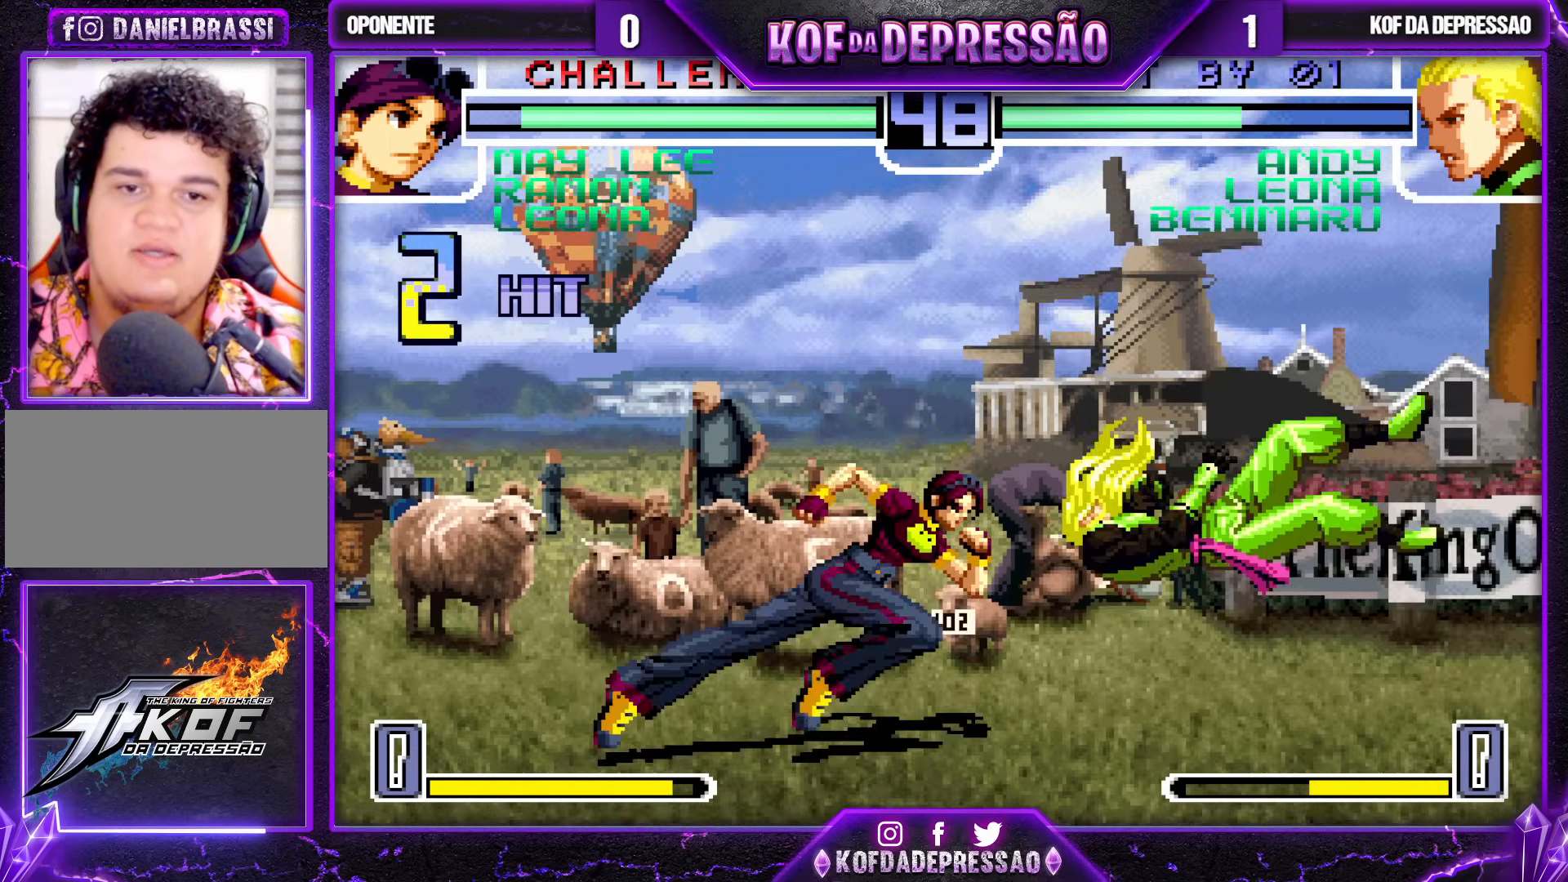
{"buttons": [], "left_stick": "right", "events": [[50, "SQUARE", "down"], [50, "TRIANGLE", "down"], [100, "SQUARE", "up"], [100, "TRIANGLE", "up"], [350, "left_stick", "right"]]}
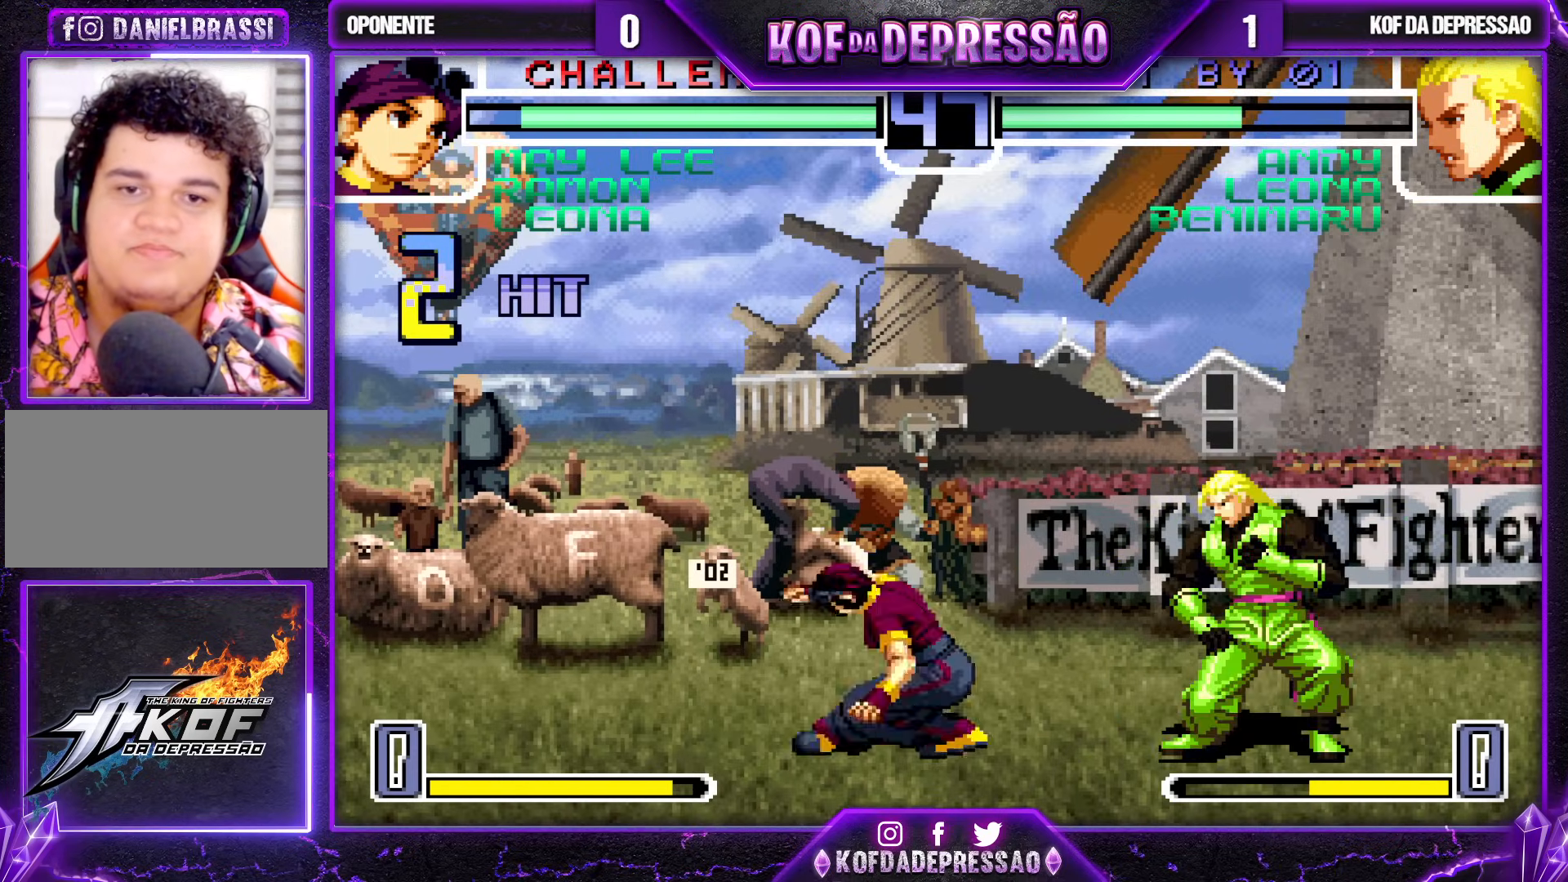
{"buttons": [], "left_stick": "left", "events": [[33, "left_stick", "down-right"], [450, "left_stick", "left"]]}
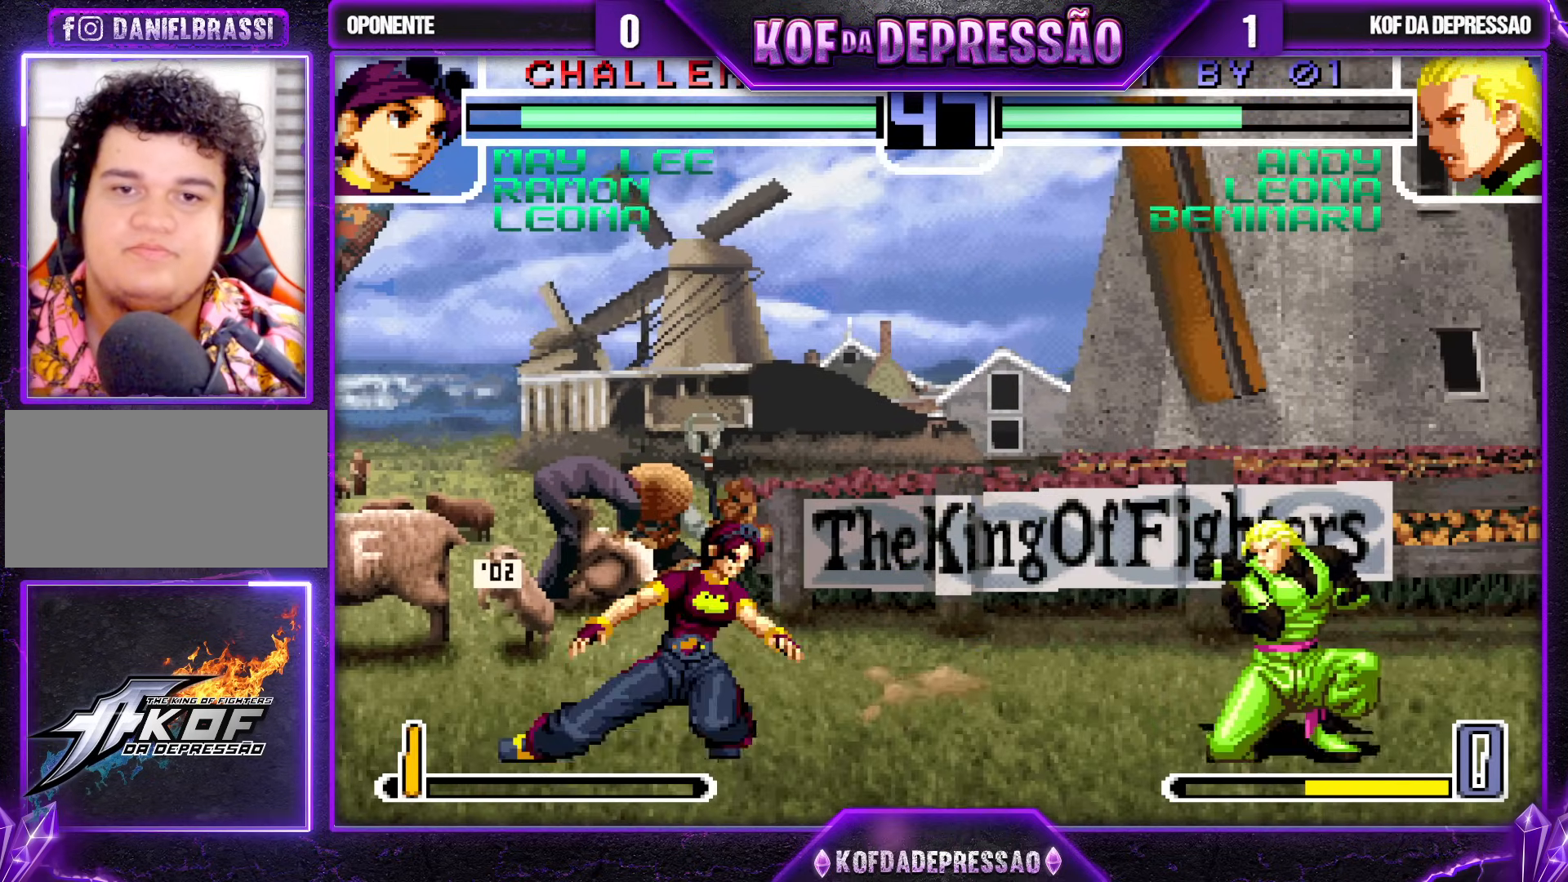
{"buttons": [], "left_stick": "down-right", "events": [[33, "left_stick", "down"], [100, "left_stick", "left"], [383, "left_stick", "down-right"]]}
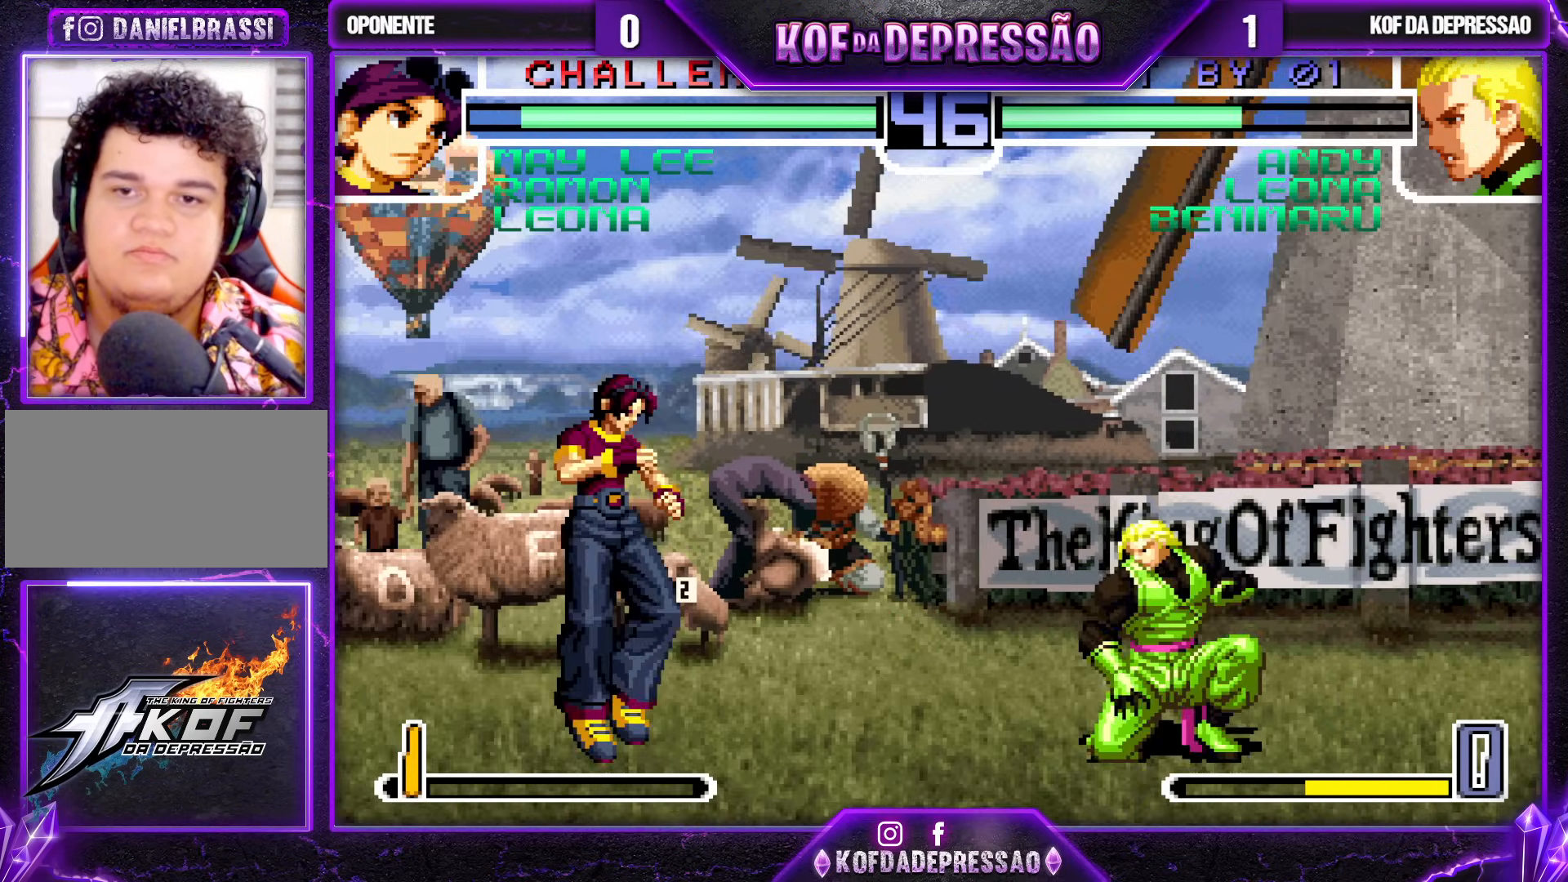
{"buttons": [], "left_stick": "down-right", "events": [[50, "left_stick", "up-left"], [100, "left_stick", "center"], [233, "CROSS", "down"], [233, "R1", "down"], [283, "CROSS", "up"], [283, "R1", "up"], [283, "left_stick", "down-right"]]}
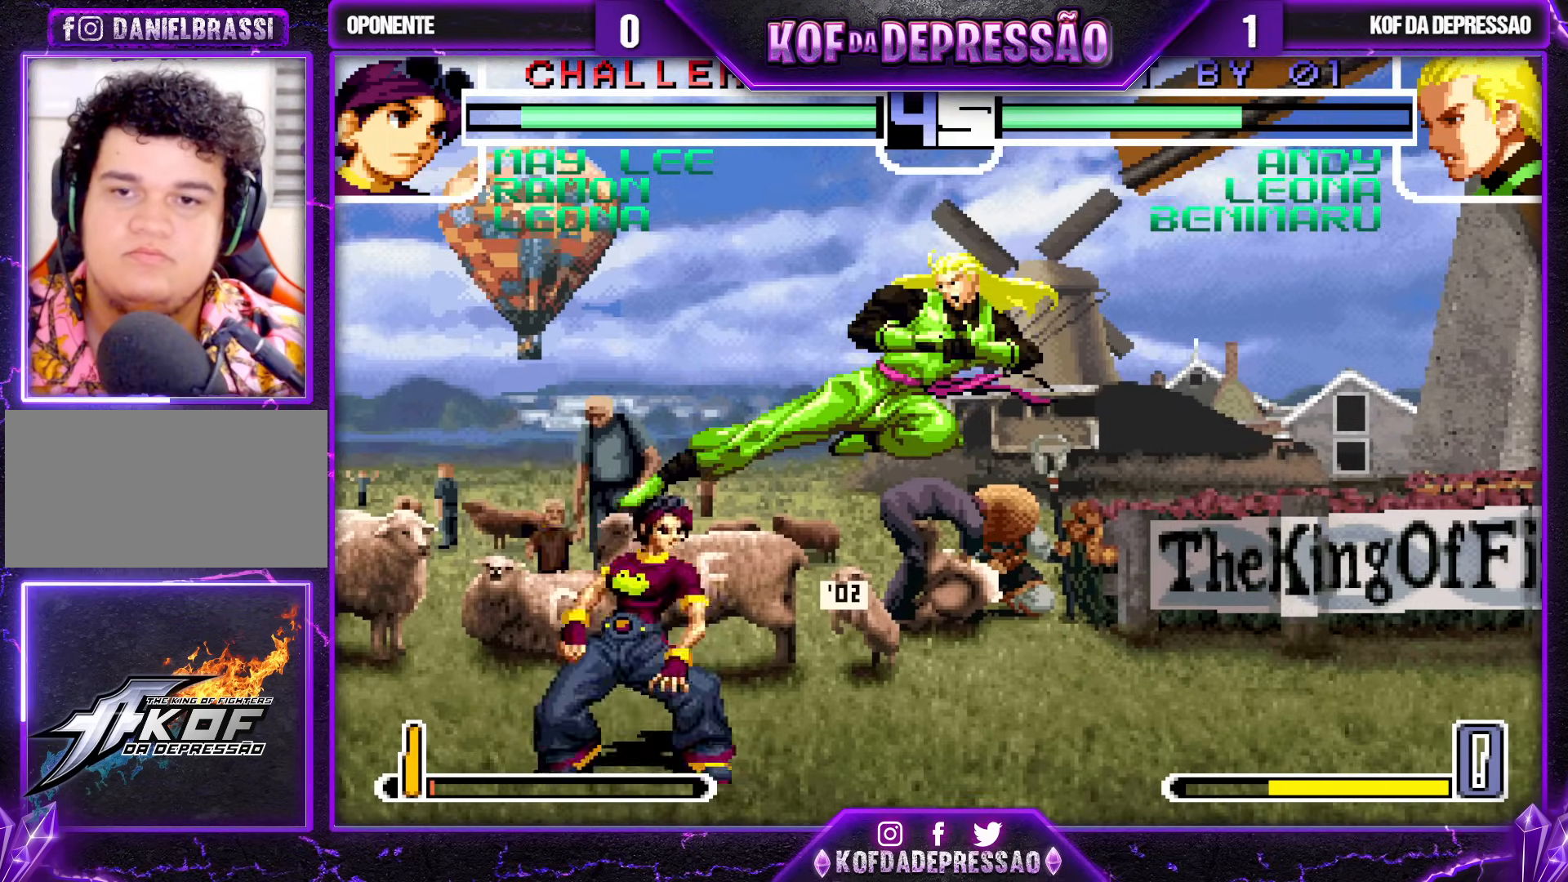
{"buttons": [], "left_stick": "left", "events": [[200, "left_stick", "left"], [267, "left_stick", "center"], [333, "left_stick", "left"]]}
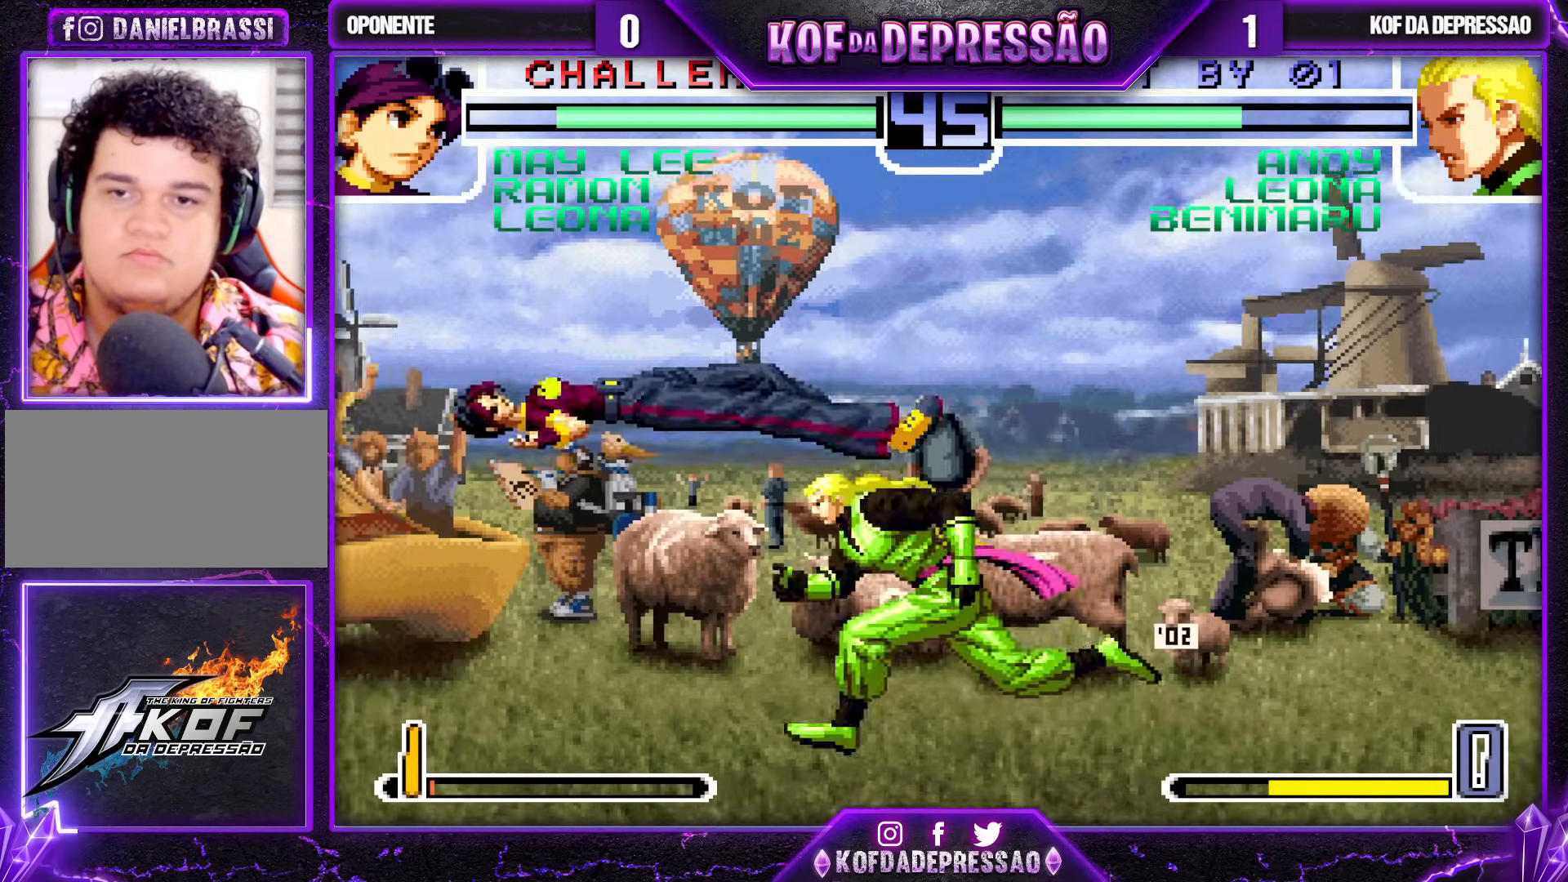
{"buttons": [], "left_stick": "center", "events": [[100, "left_stick", "center"], [200, "left_stick", "right"], [350, "CROSS", "down"], [450, "CROSS", "up"], [483, "left_stick", "center"]]}
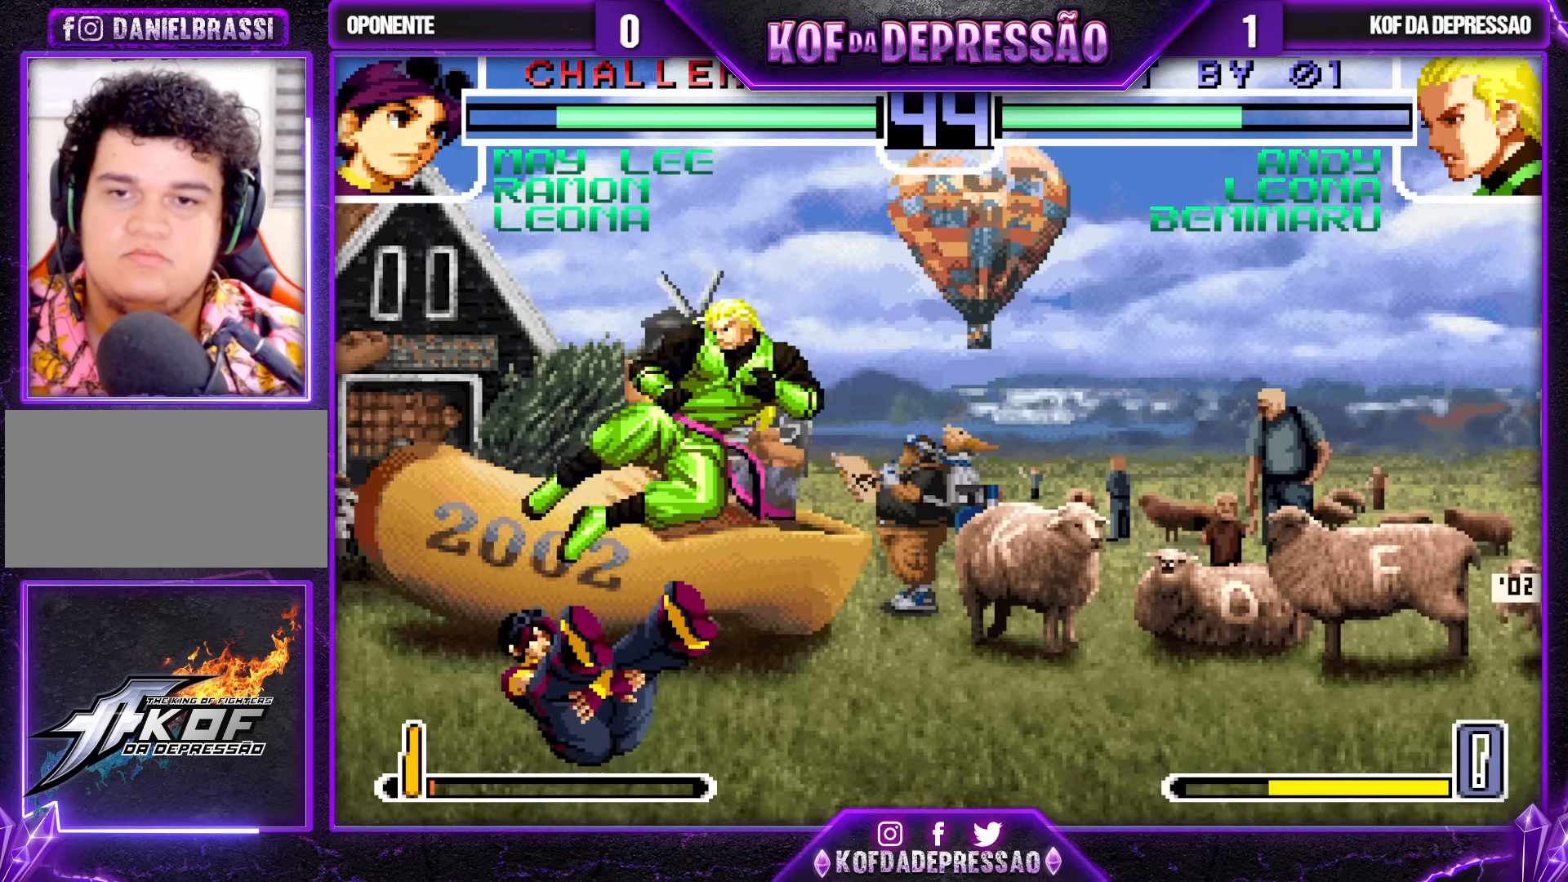
{"buttons": [], "left_stick": "center", "events": [[33, "left_stick", "left"], [100, "left_stick", "center"], [133, "R1", "down"], [200, "left_stick", "right"], [233, "R1", "up"], [267, "left_stick", "down"], [333, "left_stick", "left"], [383, "SQUARE", "down"], [450, "left_stick", "center"], [467, "SQUARE", "up"]]}
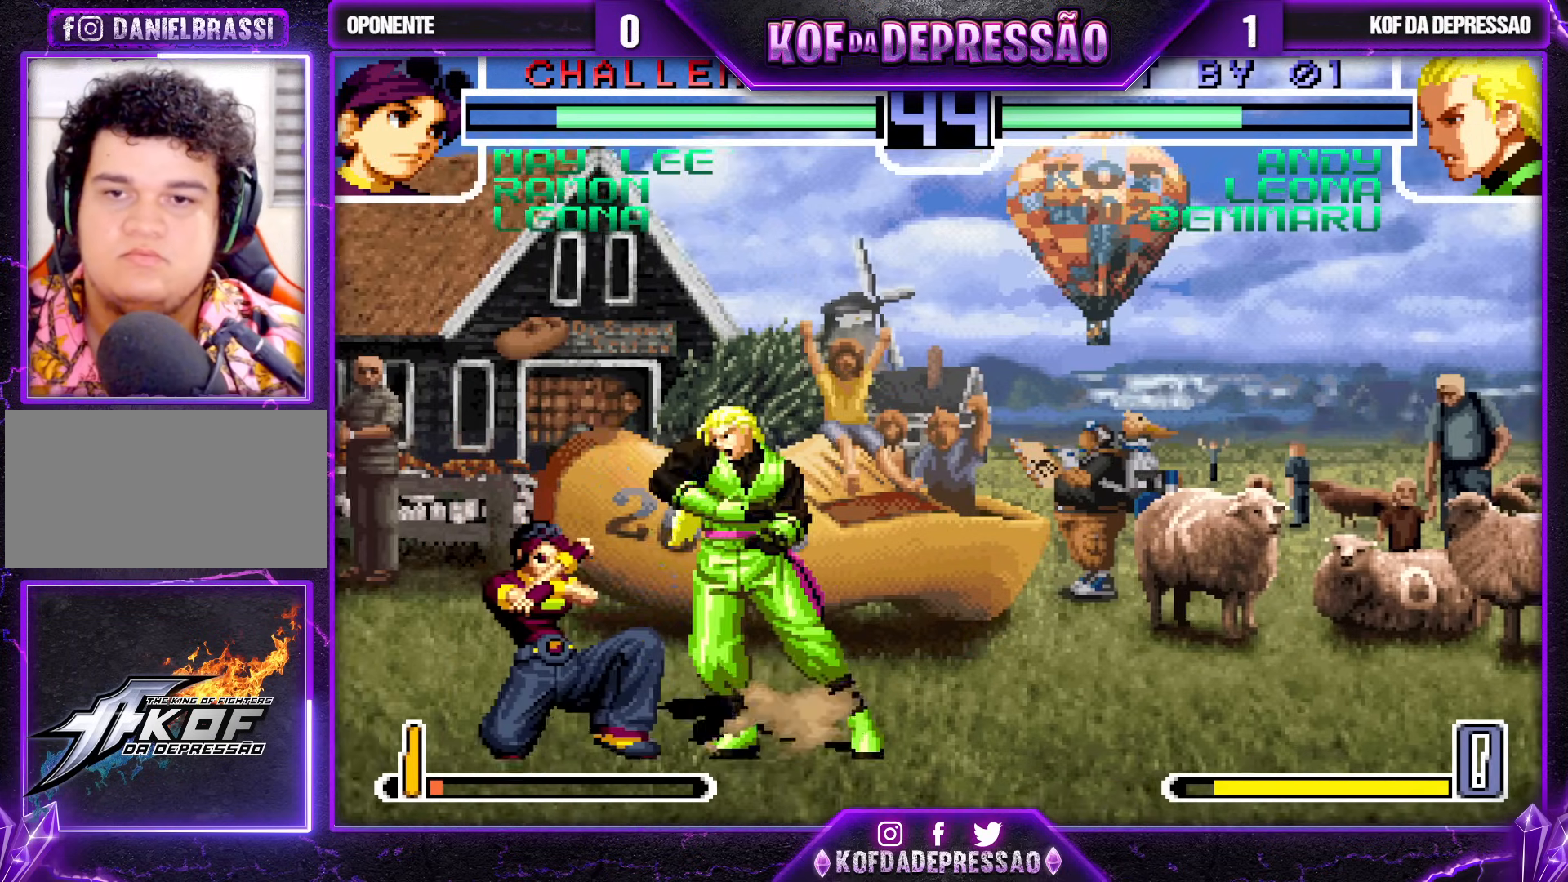
{"buttons": [], "left_stick": "center", "events": [[400, "left_stick", "right"], [483, "left_stick", "center"]]}
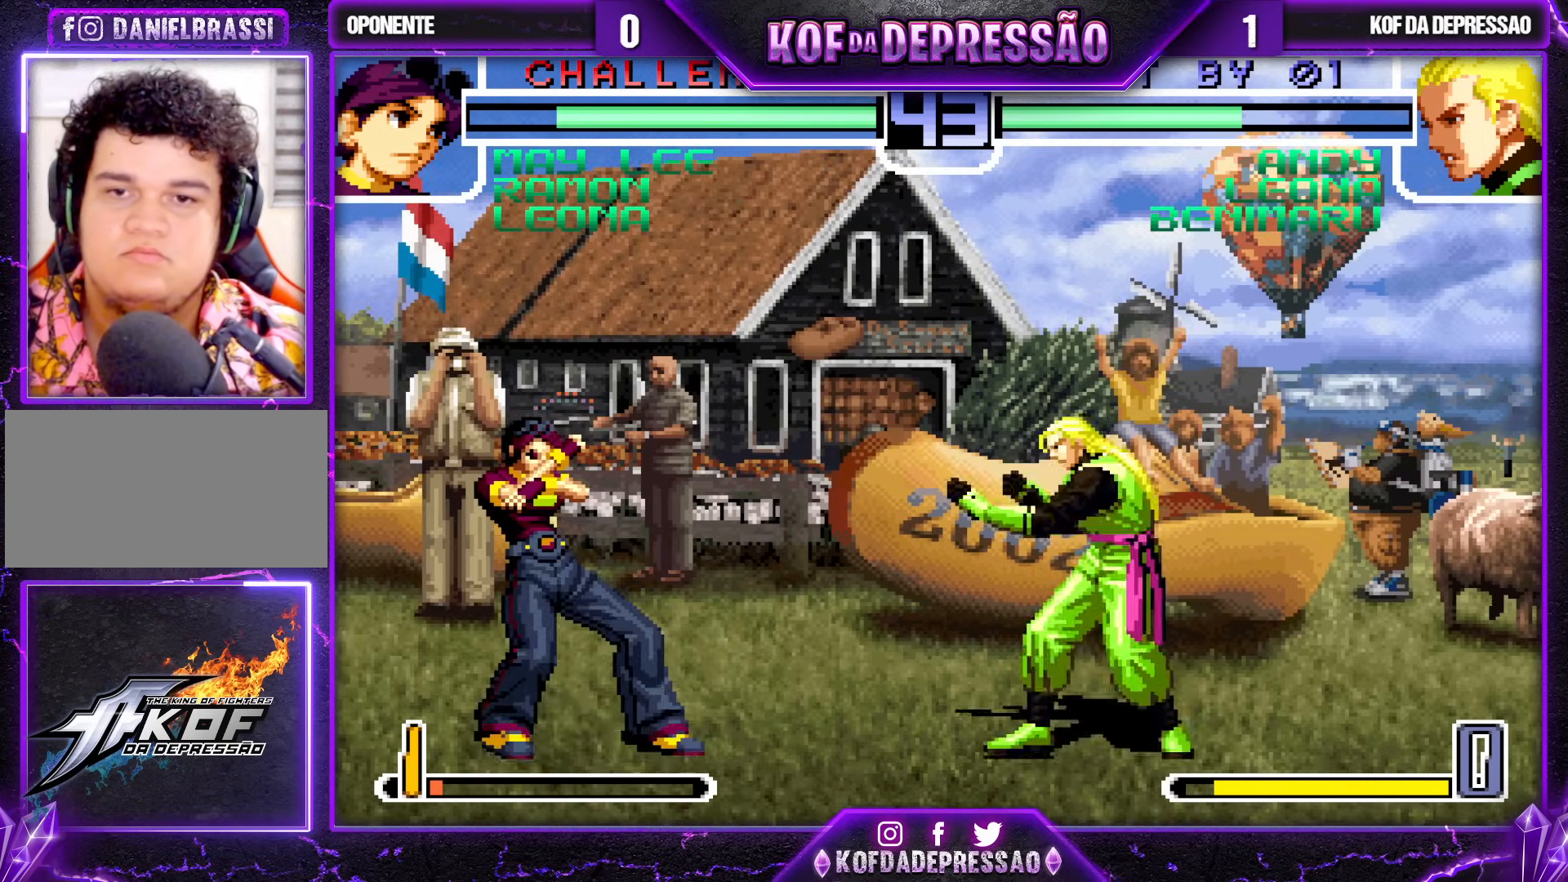
{"buttons": [], "left_stick": "center", "events": [[33, "left_stick", "right"], [167, "left_stick", "center"], [317, "left_stick", "left"], [383, "left_stick", "center"]]}
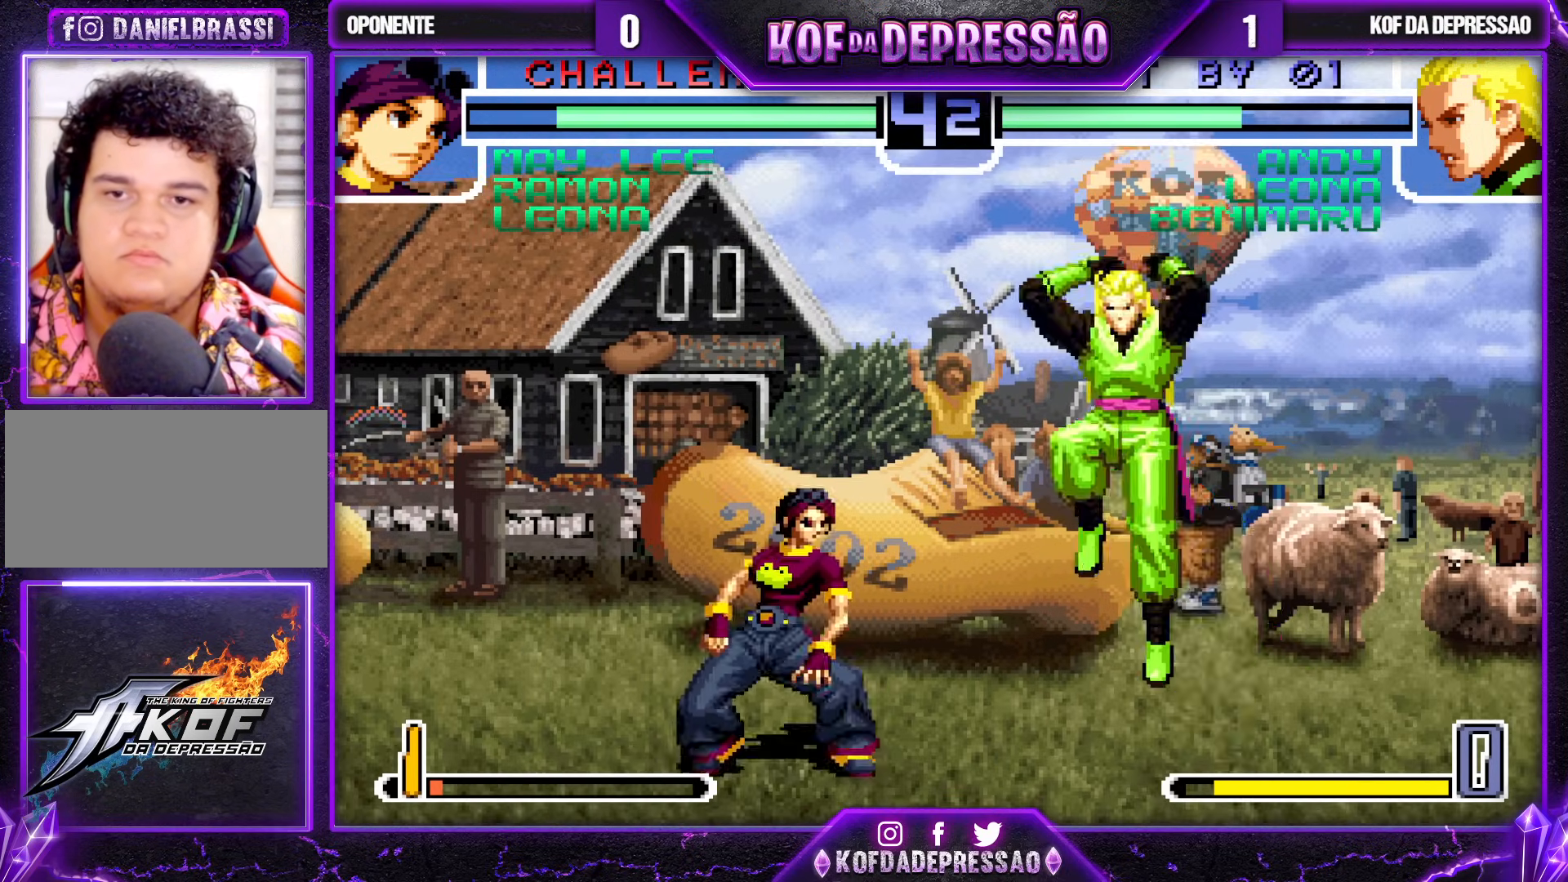
{"buttons": ["R1"], "left_stick": "left", "events": [[150, "CROSS", "down"], [217, "CROSS", "up"], [283, "left_stick", "left"], [500, "R1", "down"]]}
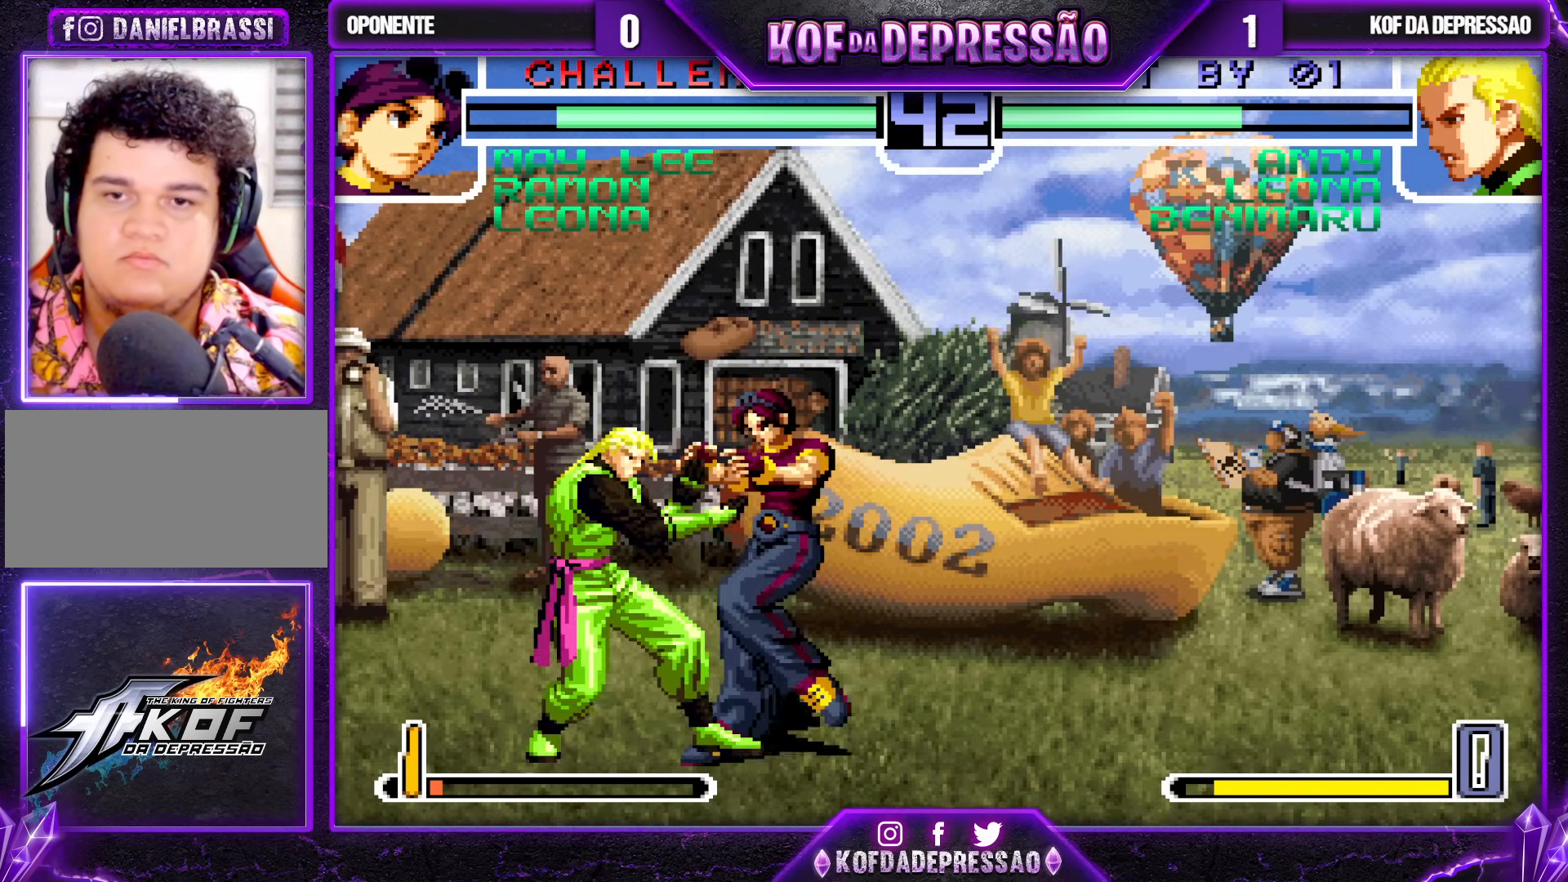
{"buttons": [], "left_stick": "center", "events": [[100, "left_stick", "center"], [150, "left_stick", "down-left"], [167, "R1", "up"], [217, "left_stick", "down-right"], [300, "SQUARE", "down"], [333, "left_stick", "center"], [400, "SQUARE", "up"]]}
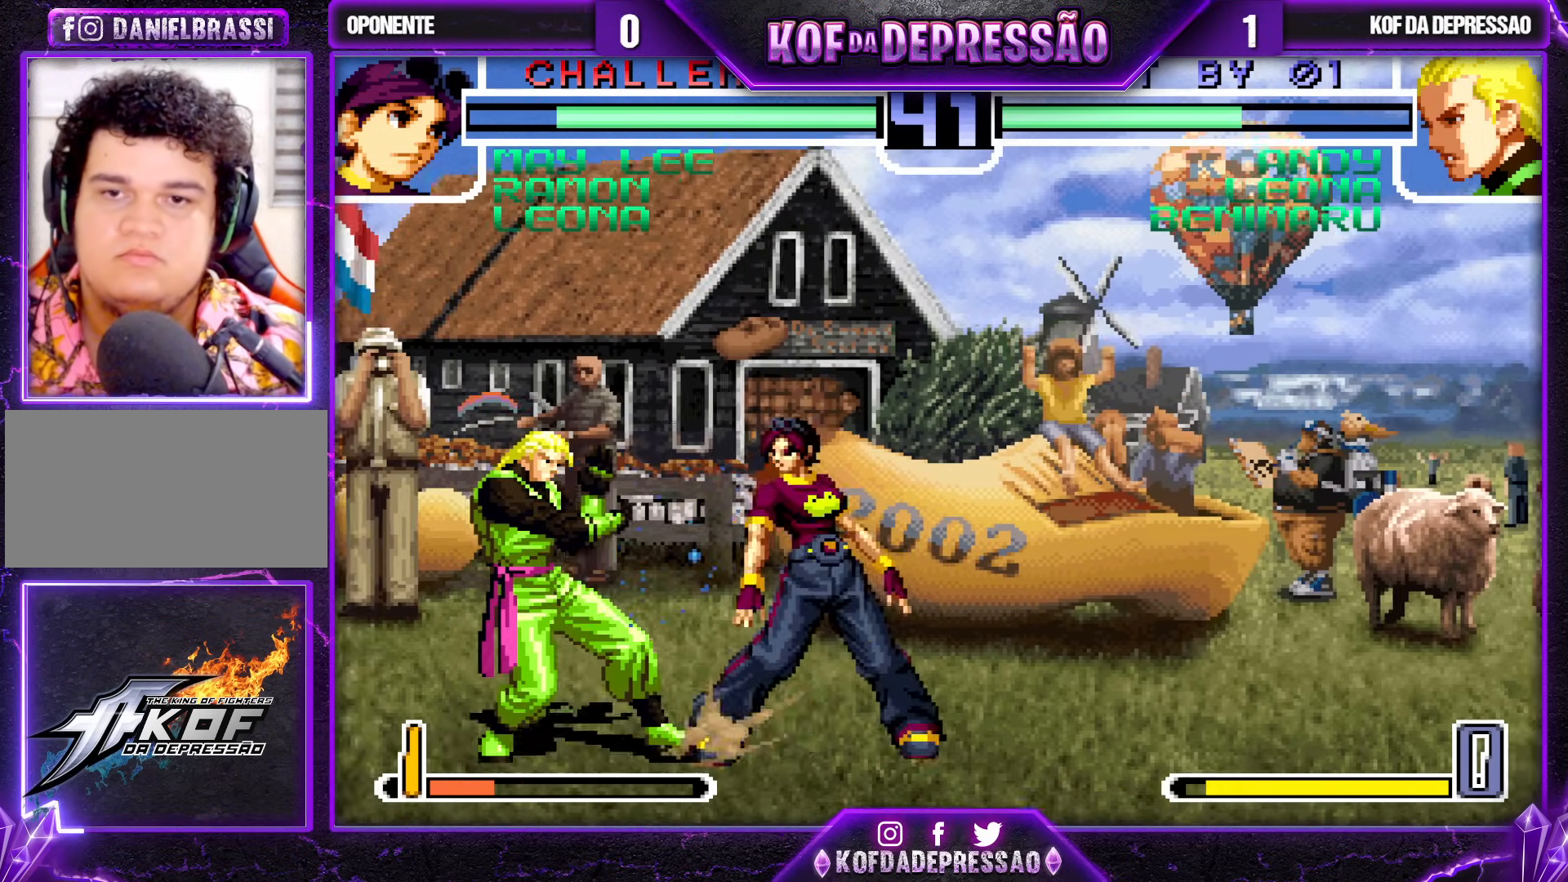
{"buttons": [], "left_stick": "down-left", "events": [[150, "left_stick", "down-left"]]}
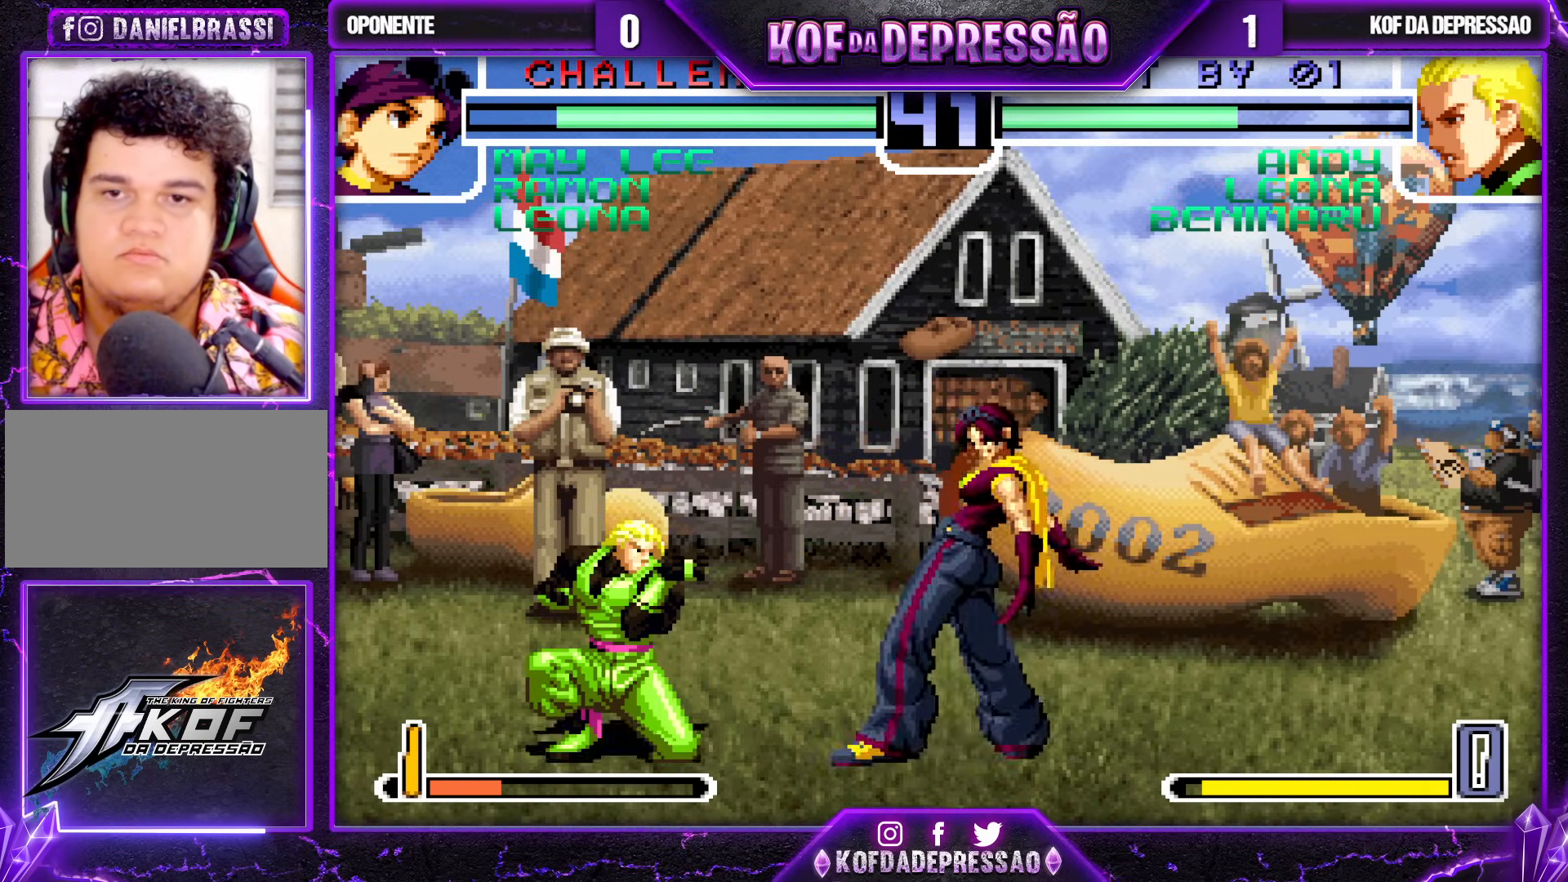
{"buttons": [], "left_stick": "center", "events": [[467, "left_stick", "center"]]}
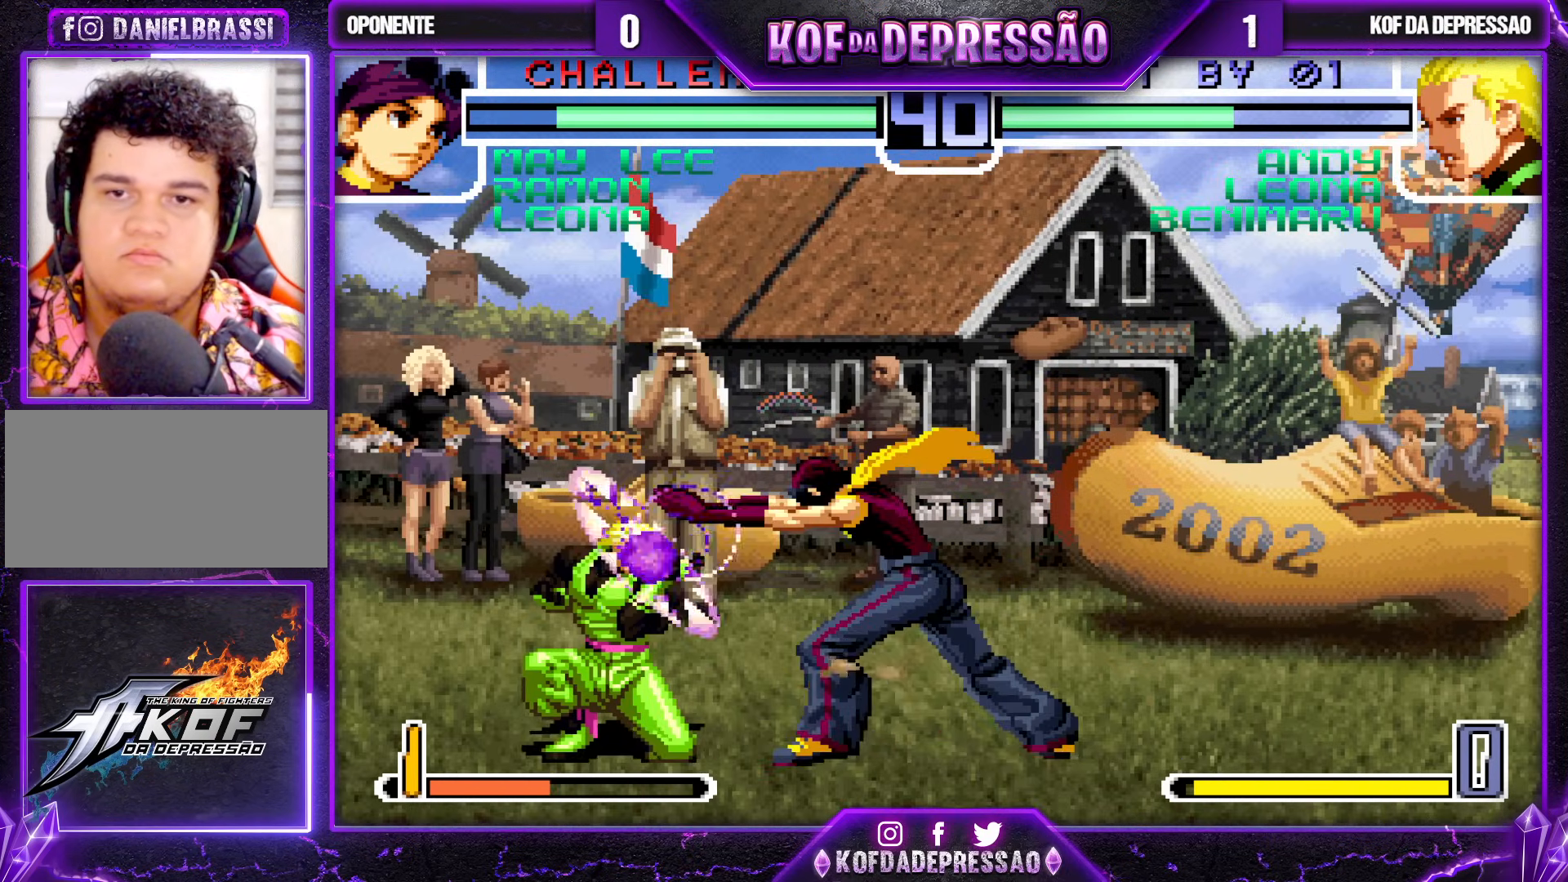
{"buttons": [], "left_stick": "down-left", "events": [[417, "left_stick", "down-left"]]}
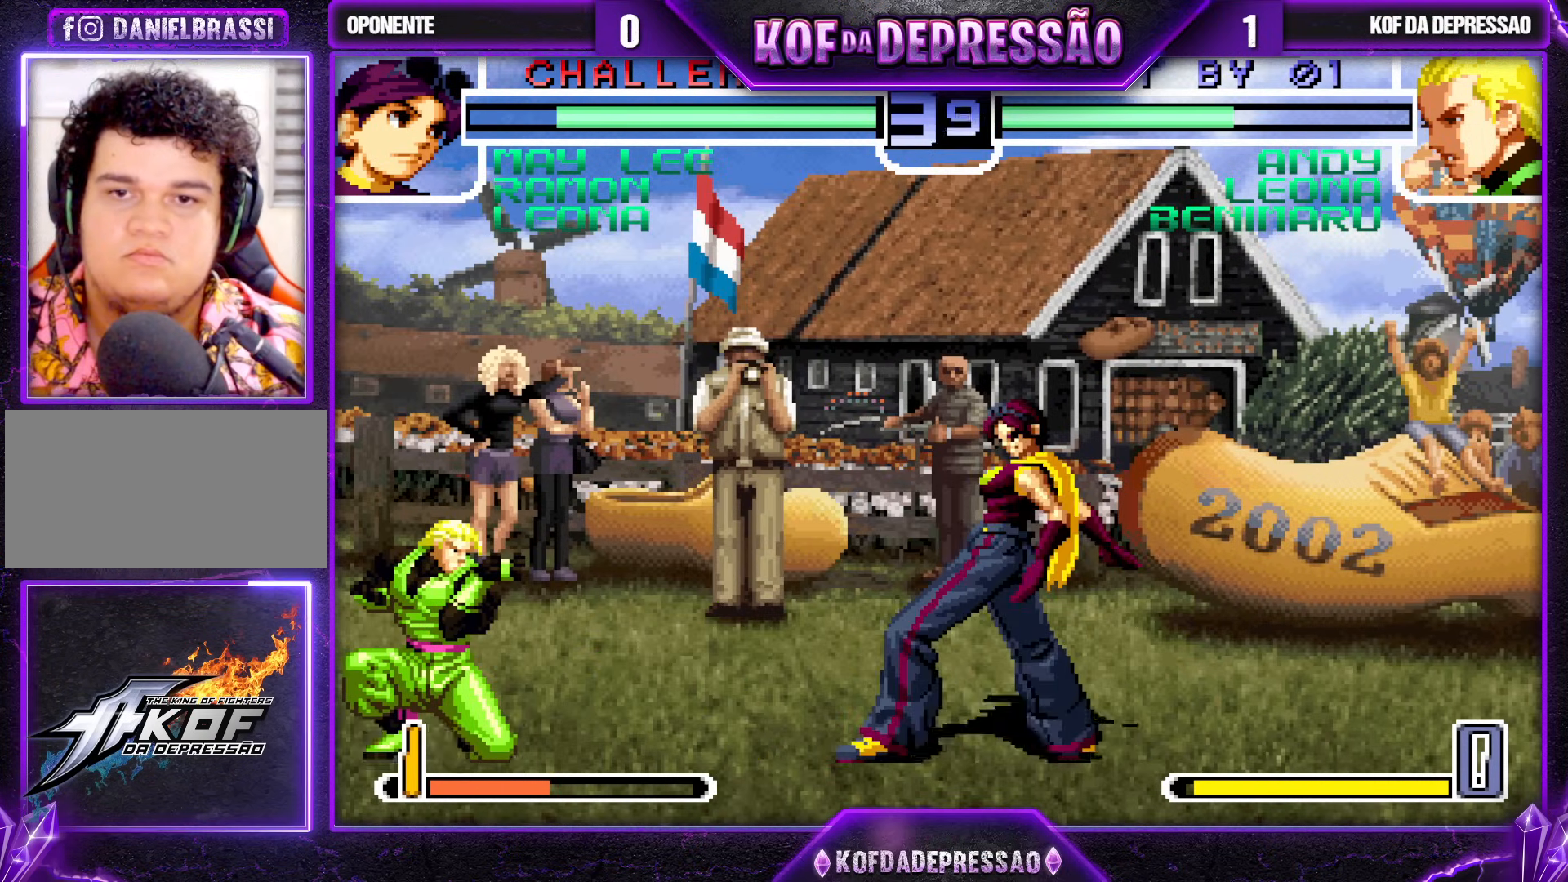
{"buttons": [], "left_stick": "down-left", "events": []}
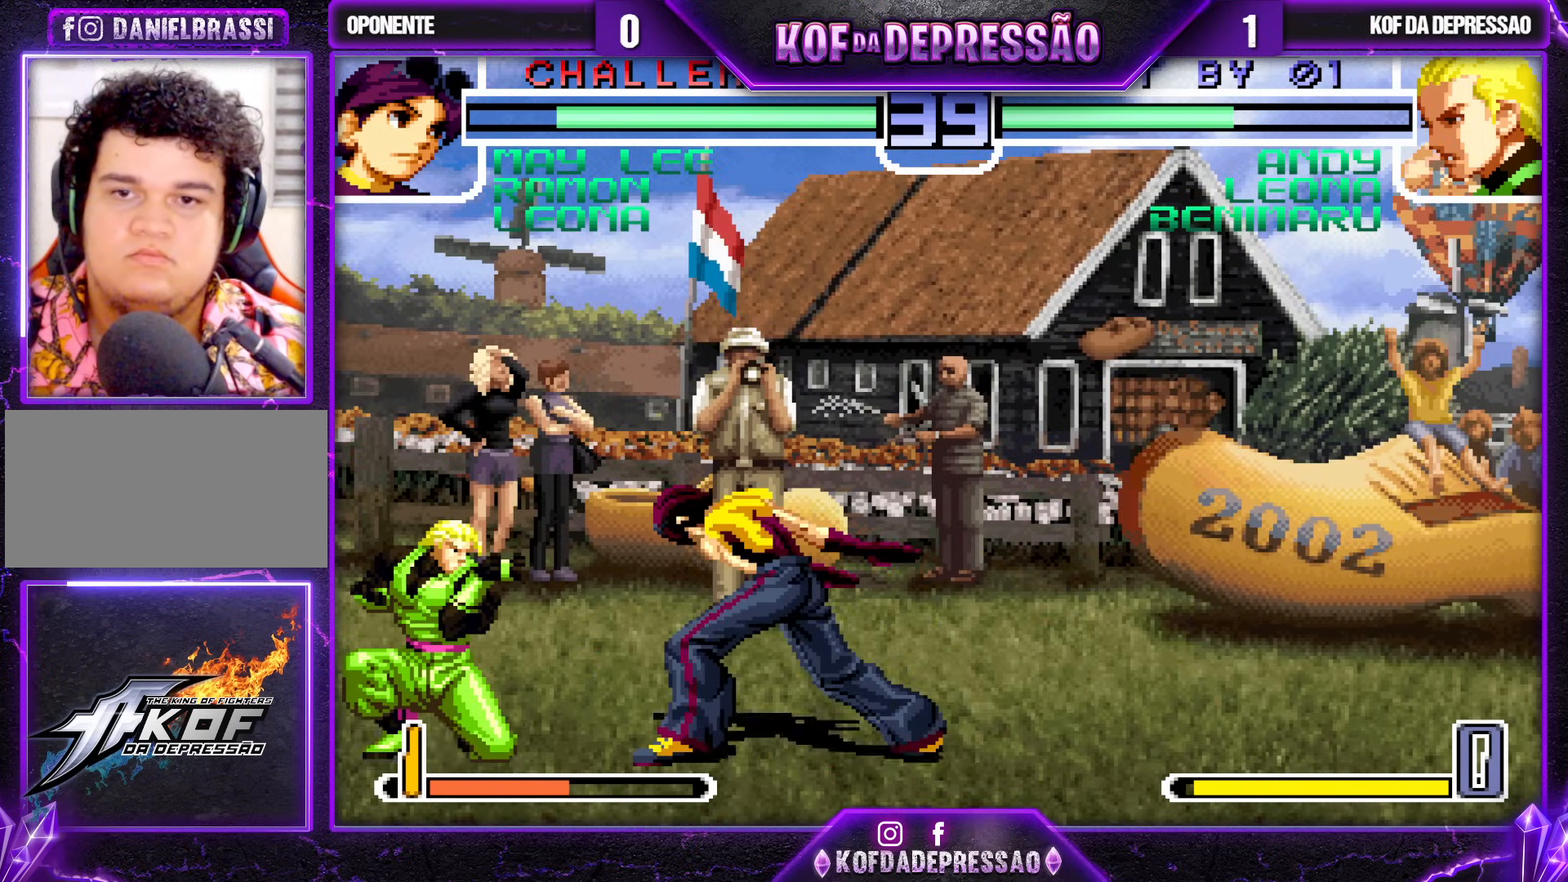
{"buttons": [], "left_stick": "center", "events": [[100, "left_stick", "center"], [167, "left_stick", "right"], [267, "left_stick", "center"]]}
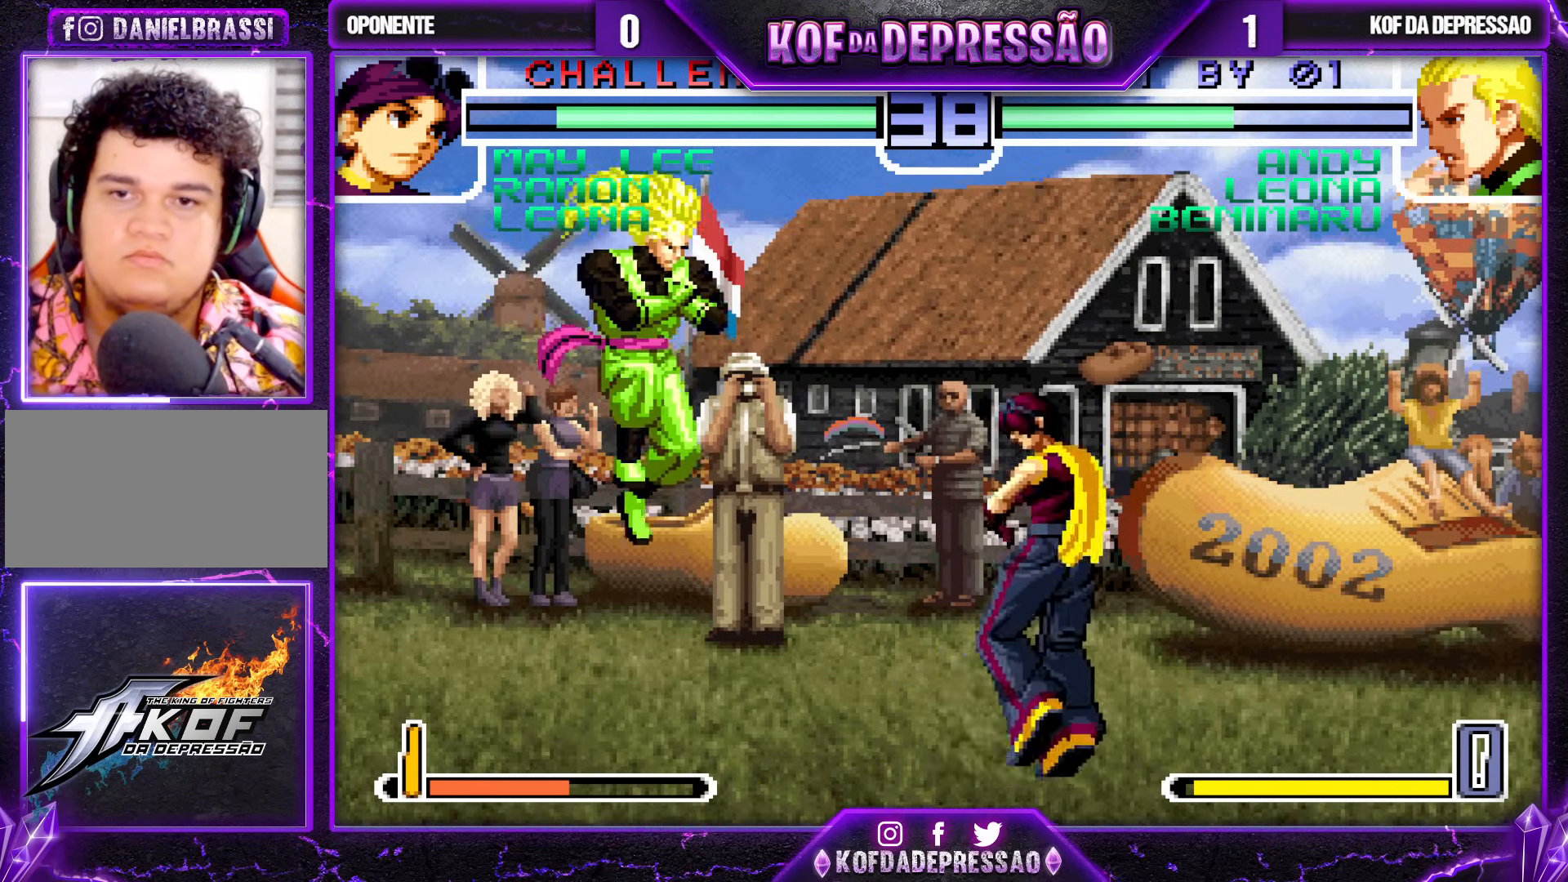
{"buttons": [], "left_stick": "right", "events": [[50, "CROSS", "down"], [167, "CROSS", "up"], [250, "left_stick", "left"], [367, "left_stick", "center"], [417, "left_stick", "right"]]}
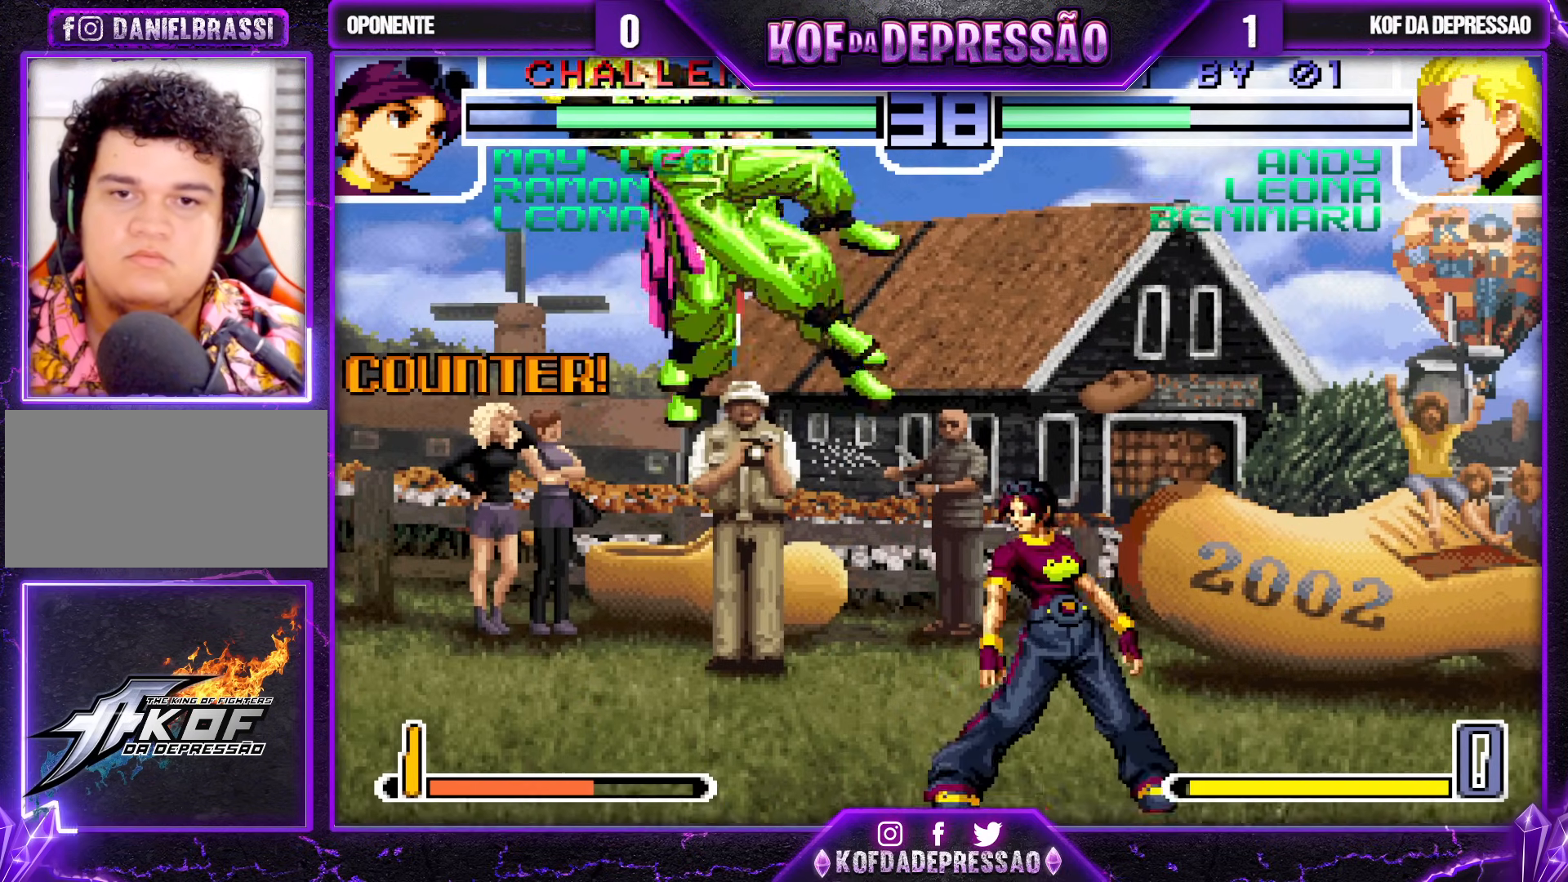
{"buttons": [], "left_stick": "left", "events": [[50, "left_stick", "center"], [250, "left_stick", "left"], [317, "left_stick", "down"], [367, "TRIANGLE", "down"], [383, "left_stick", "left"], [450, "TRIANGLE", "up"]]}
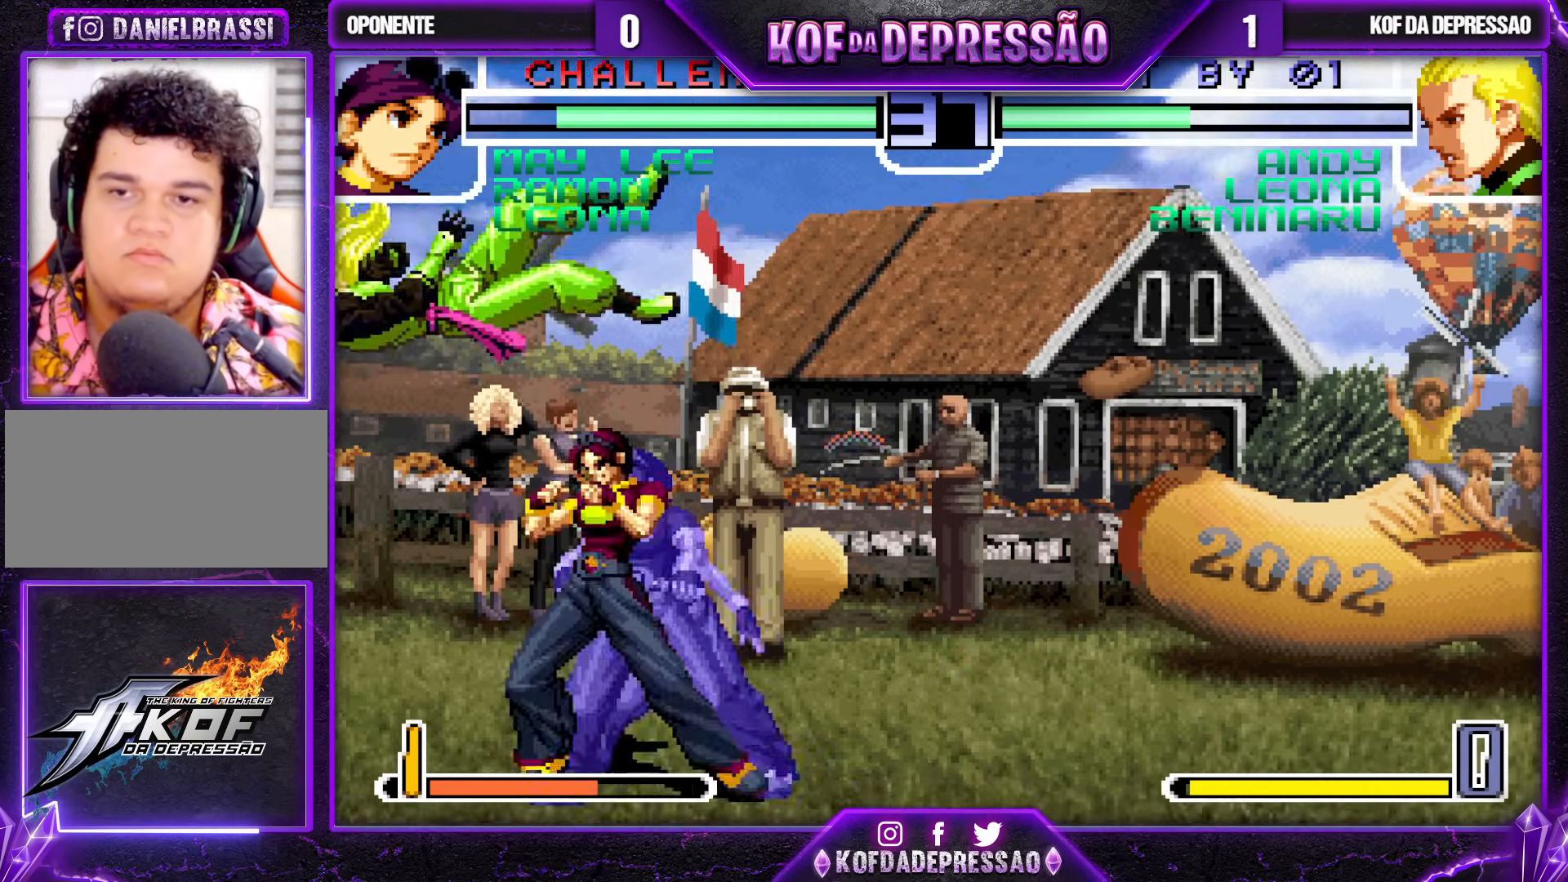
{"buttons": ["SQUARE"], "left_stick": "left", "events": [[33, "left_stick", "center"], [83, "CROSS", "down"], [83, "TRIANGLE", "down"], [200, "CROSS", "up"], [217, "TRIANGLE", "up"], [333, "left_stick", "down"], [433, "left_stick", "left"], [483, "SQUARE", "down"]]}
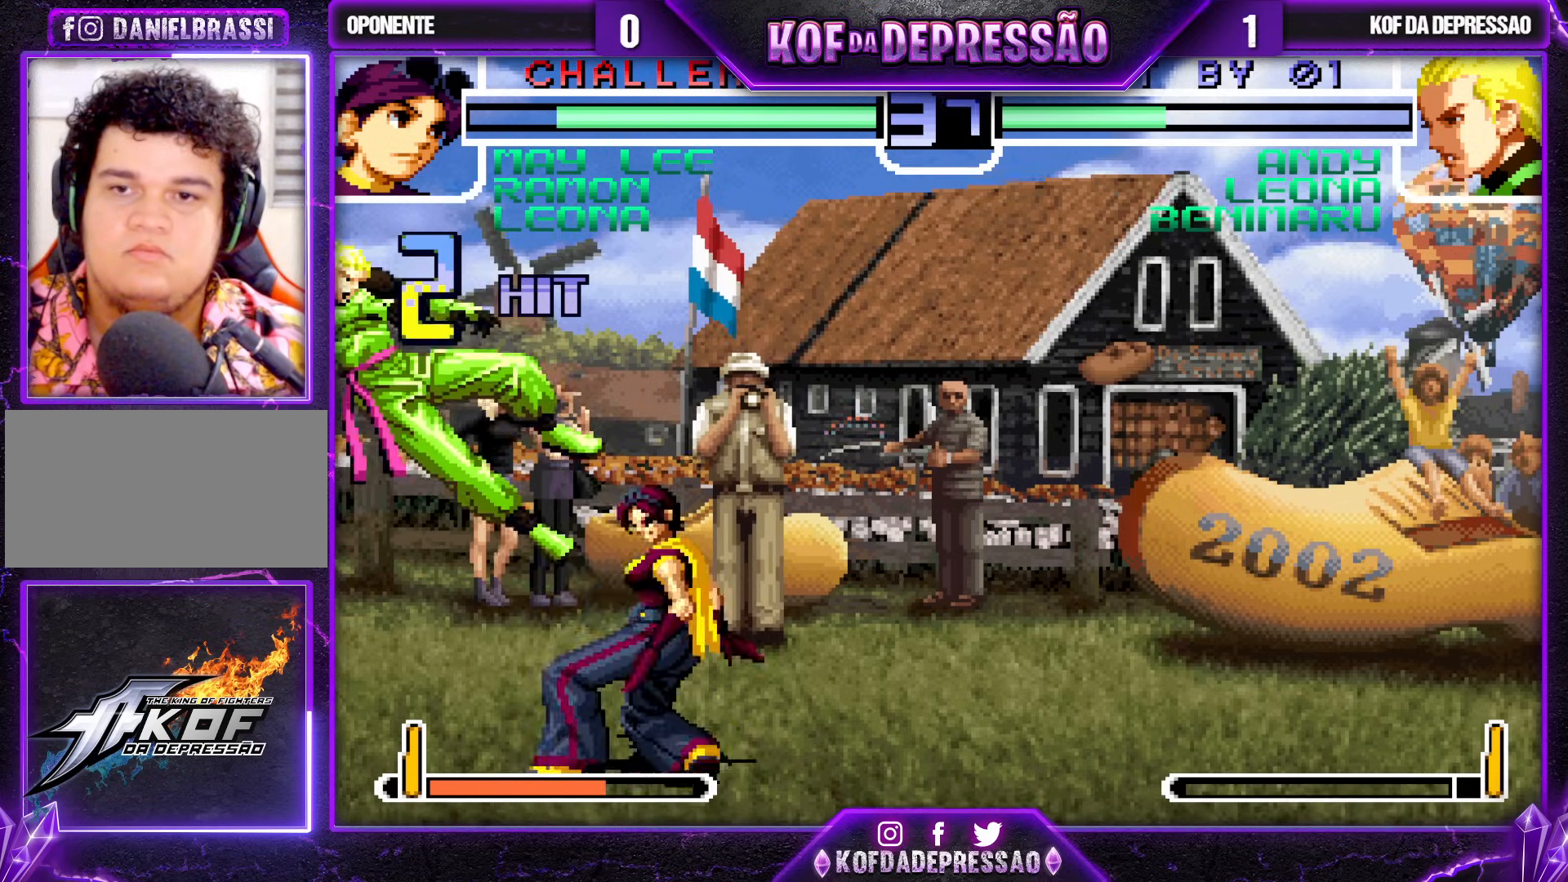
{"buttons": ["CROSS", "SQUARE", "TRIANGLE"], "left_stick": "center", "events": [[33, "left_stick", "center"], [50, "SQUARE", "up"], [117, "TRIANGLE", "down"], [133, "CROSS", "down"], [133, "SQUARE", "down"], [183, "TRIANGLE", "up"], [200, "CROSS", "up"], [200, "SQUARE", "up"], [250, "SQUARE", "down"], [267, "CROSS", "down"], [267, "TRIANGLE", "down"]]}
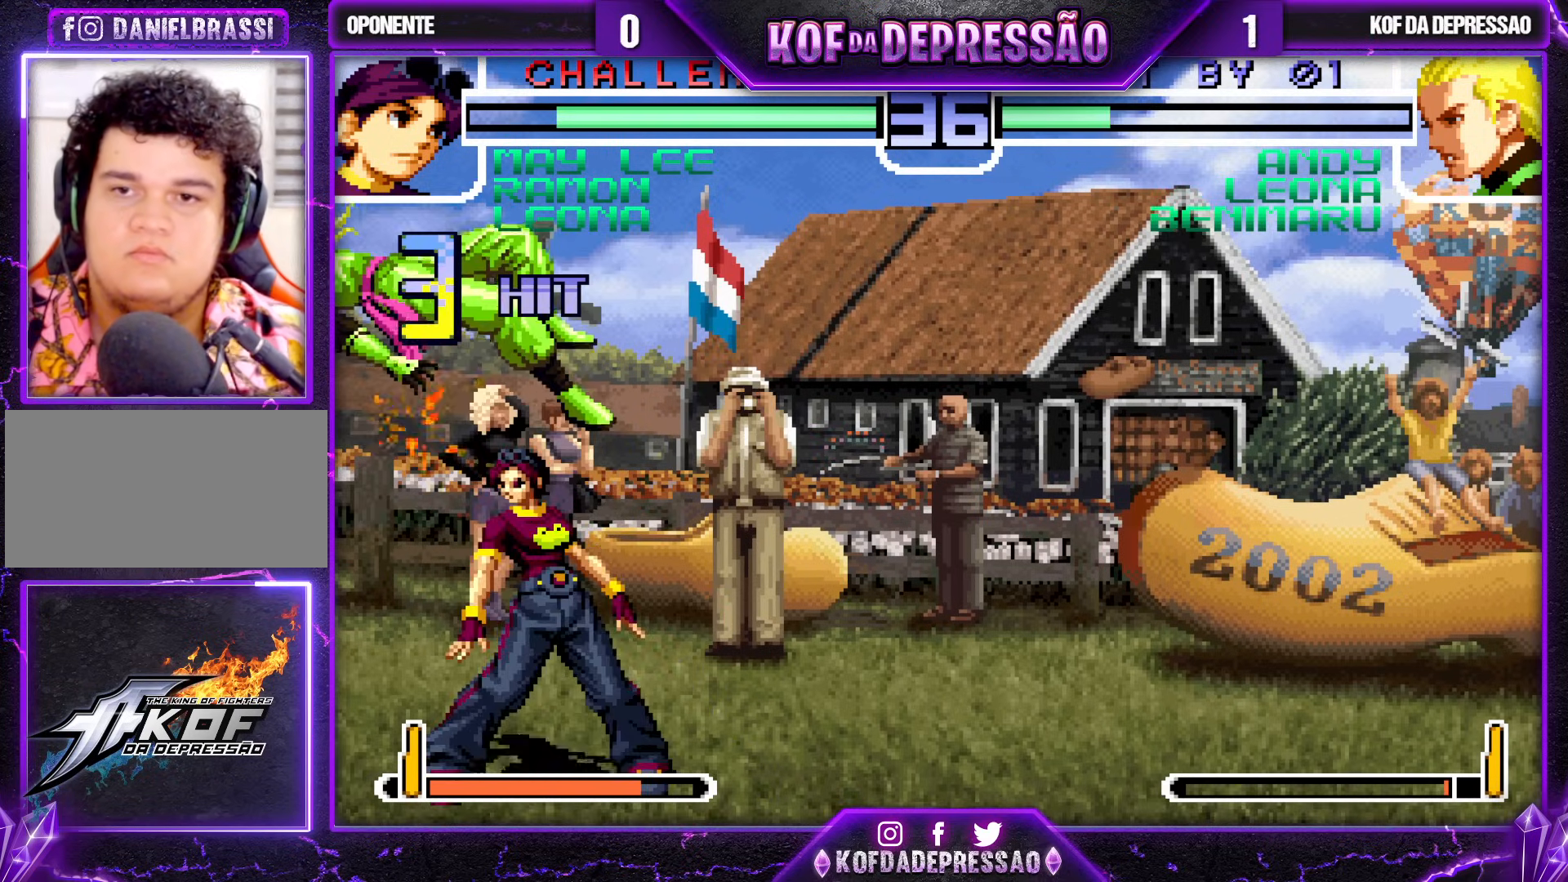
{"buttons": [], "left_stick": "center", "events": [[33, "TRIANGLE", "up"], [50, "CROSS", "up"], [50, "SQUARE", "up"], [317, "SQUARE", "down"], [317, "TRIANGLE", "down"], [383, "TRIANGLE", "up"], [400, "SQUARE", "up"]]}
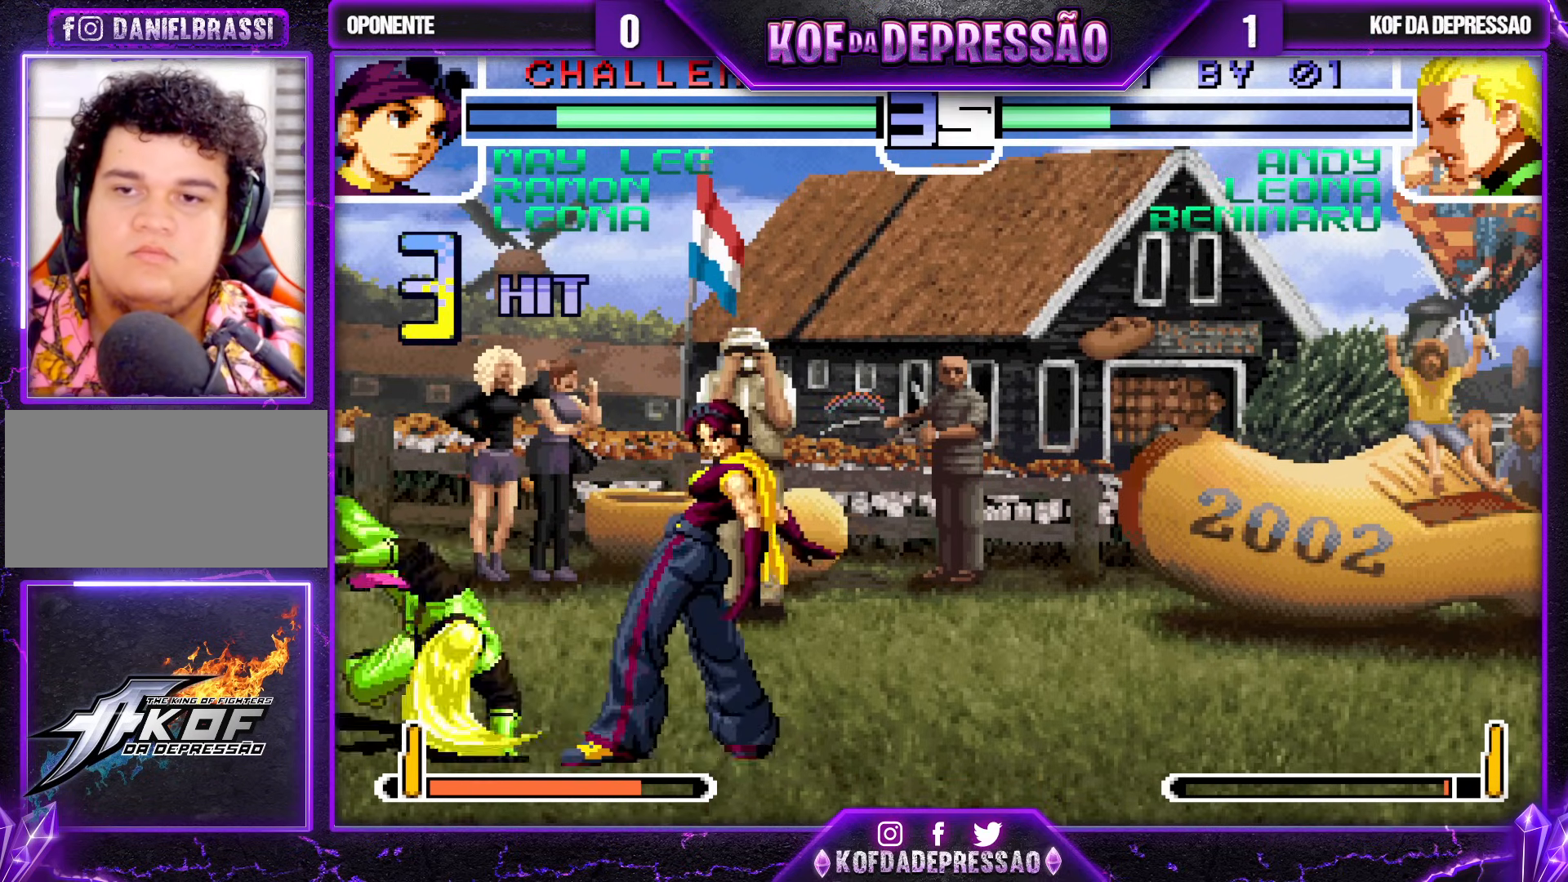
{"buttons": ["SQUARE", "TRIANGLE"], "left_stick": "center", "events": [[267, "left_stick", "down-left"], [417, "left_stick", "center"], [467, "TRIANGLE", "down"], [483, "SQUARE", "down"]]}
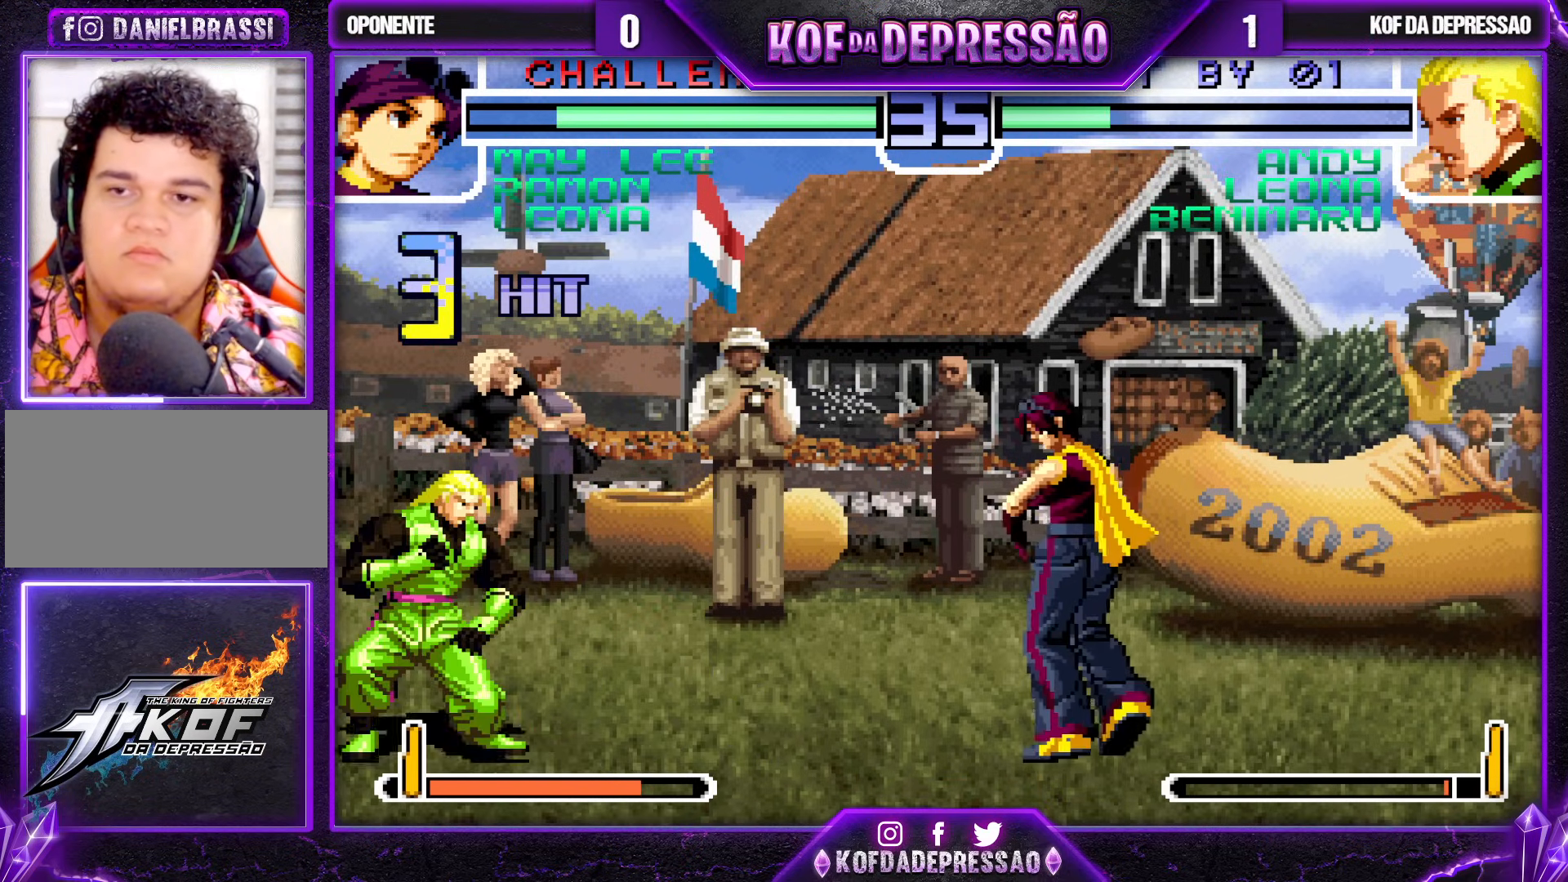
{"buttons": [], "left_stick": "left", "events": [[67, "SQUARE", "up"], [83, "TRIANGLE", "up"], [383, "left_stick", "left"]]}
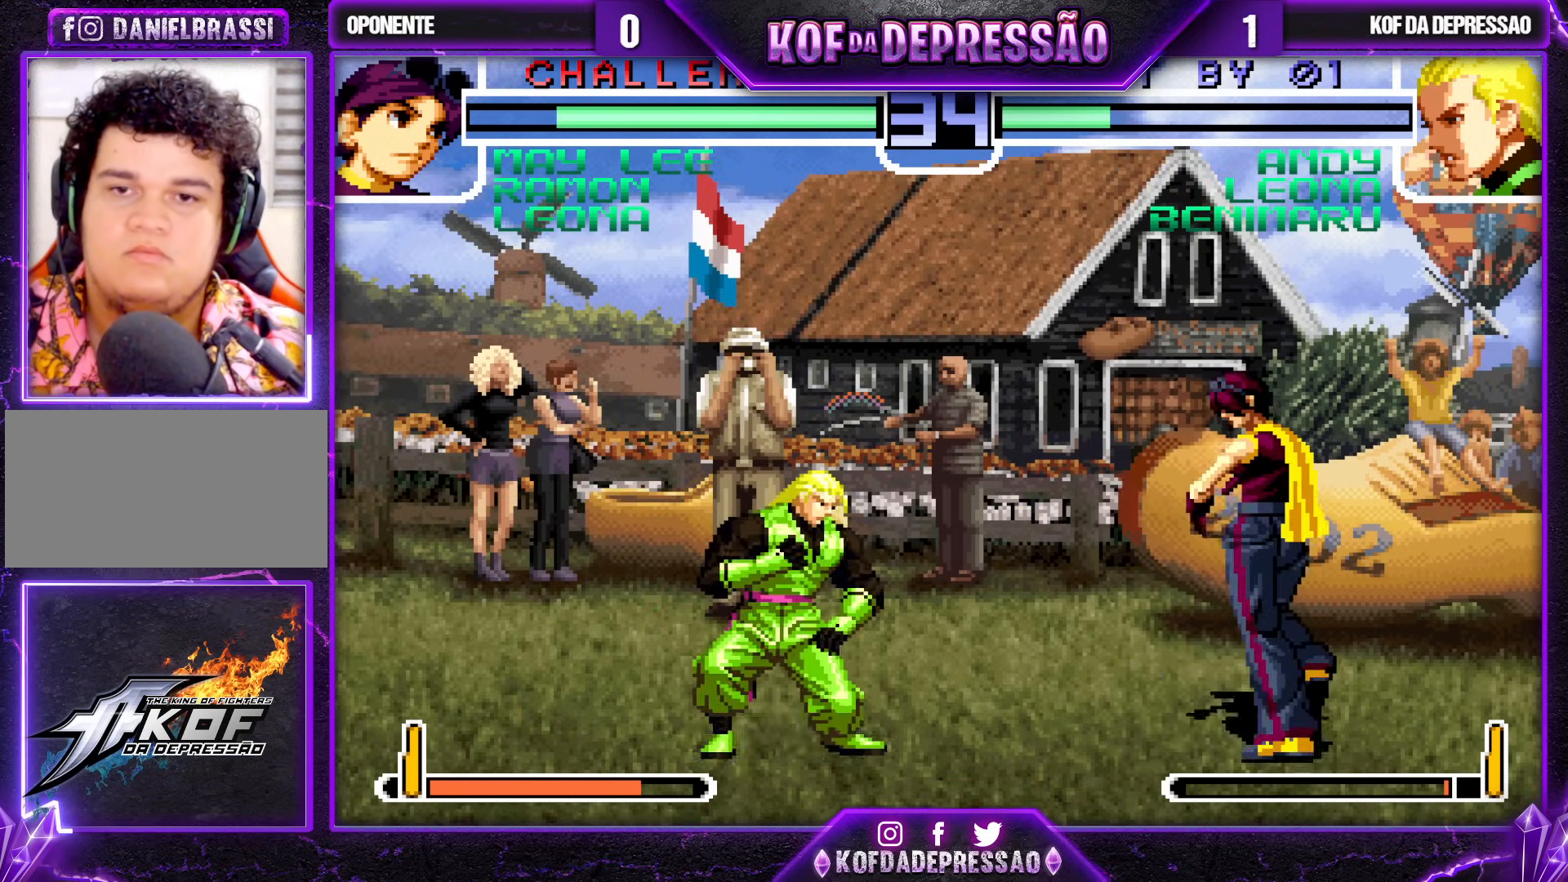
{"buttons": [], "left_stick": "down", "events": [[17, "SQUARE", "down"], [17, "TRIANGLE", "down"], [83, "SQUARE", "up"], [100, "TRIANGLE", "up"], [450, "left_stick", "down"]]}
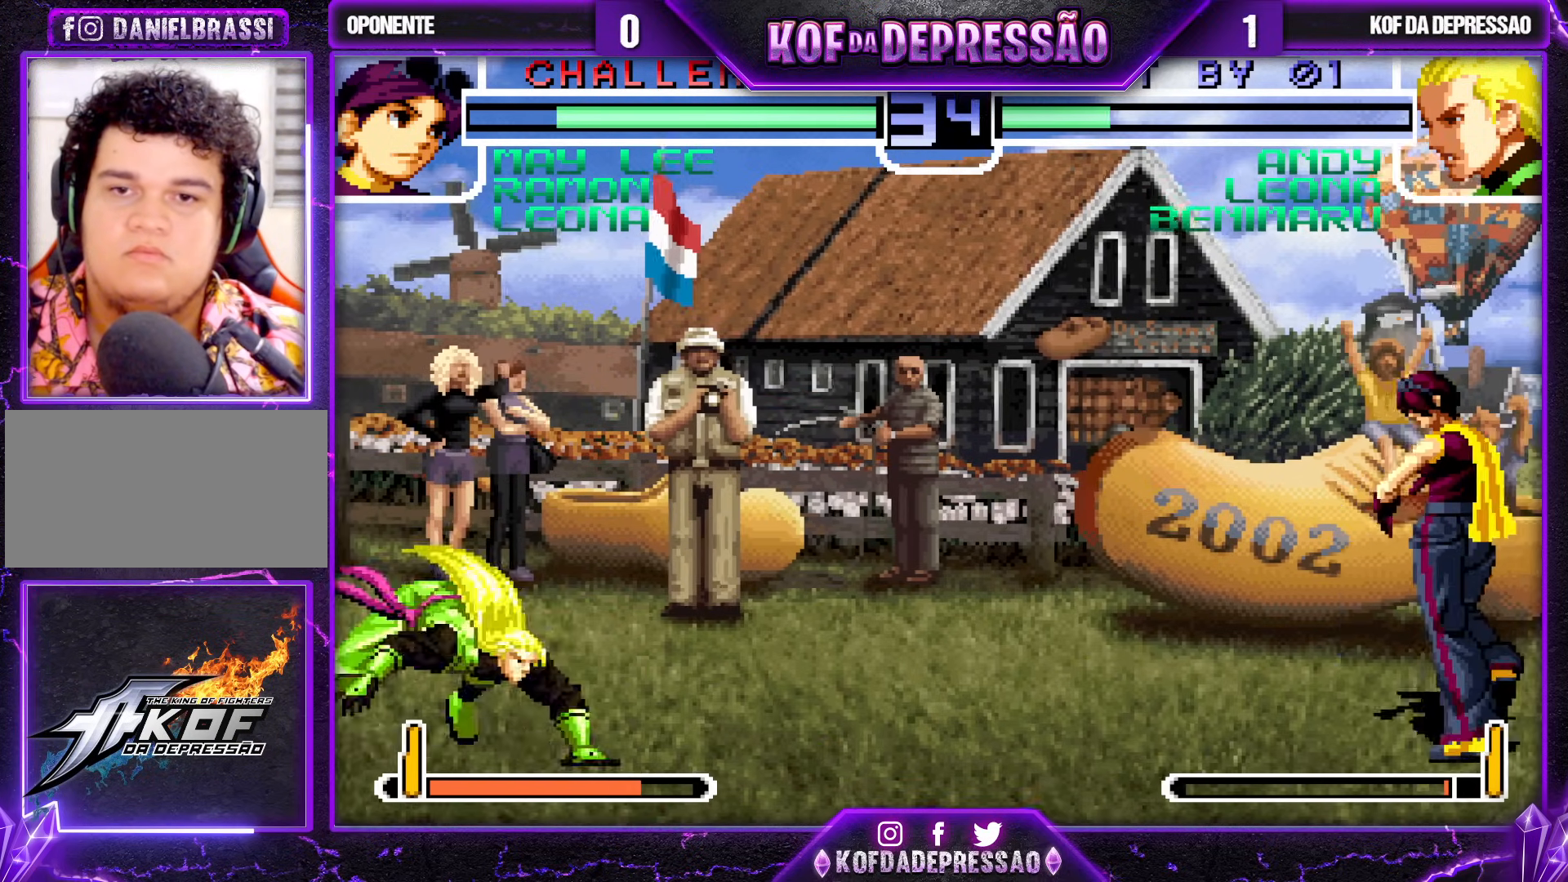
{"buttons": [], "left_stick": "center", "events": [[33, "left_stick", "right"], [67, "TRIANGLE", "down"], [100, "left_stick", "center"], [167, "TRIANGLE", "up"]]}
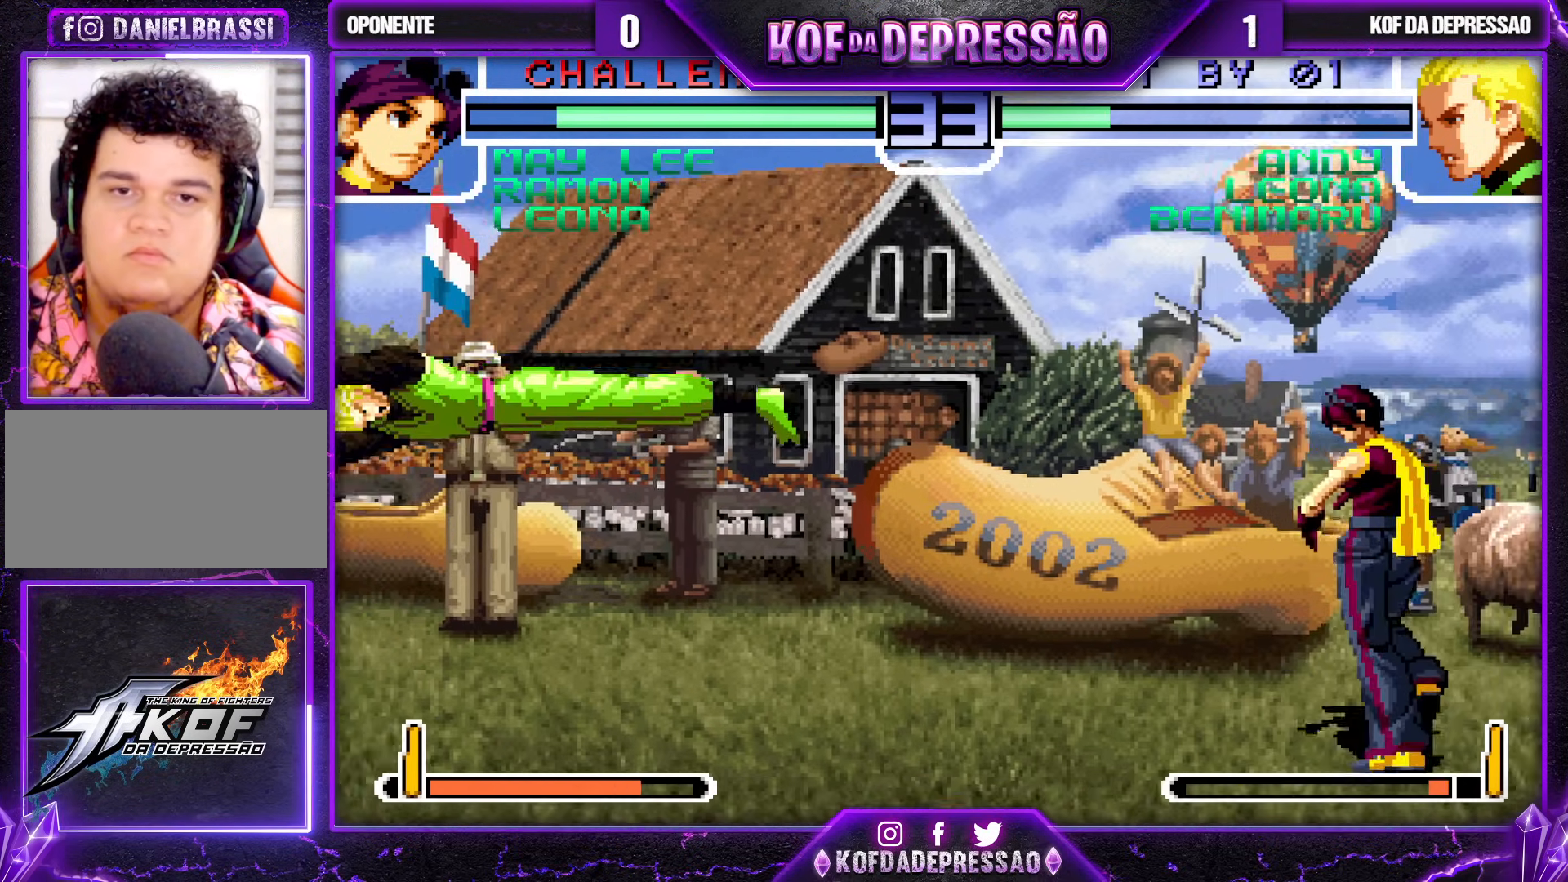
{"buttons": [], "left_stick": "down-left", "events": [[367, "left_stick", "down-left"]]}
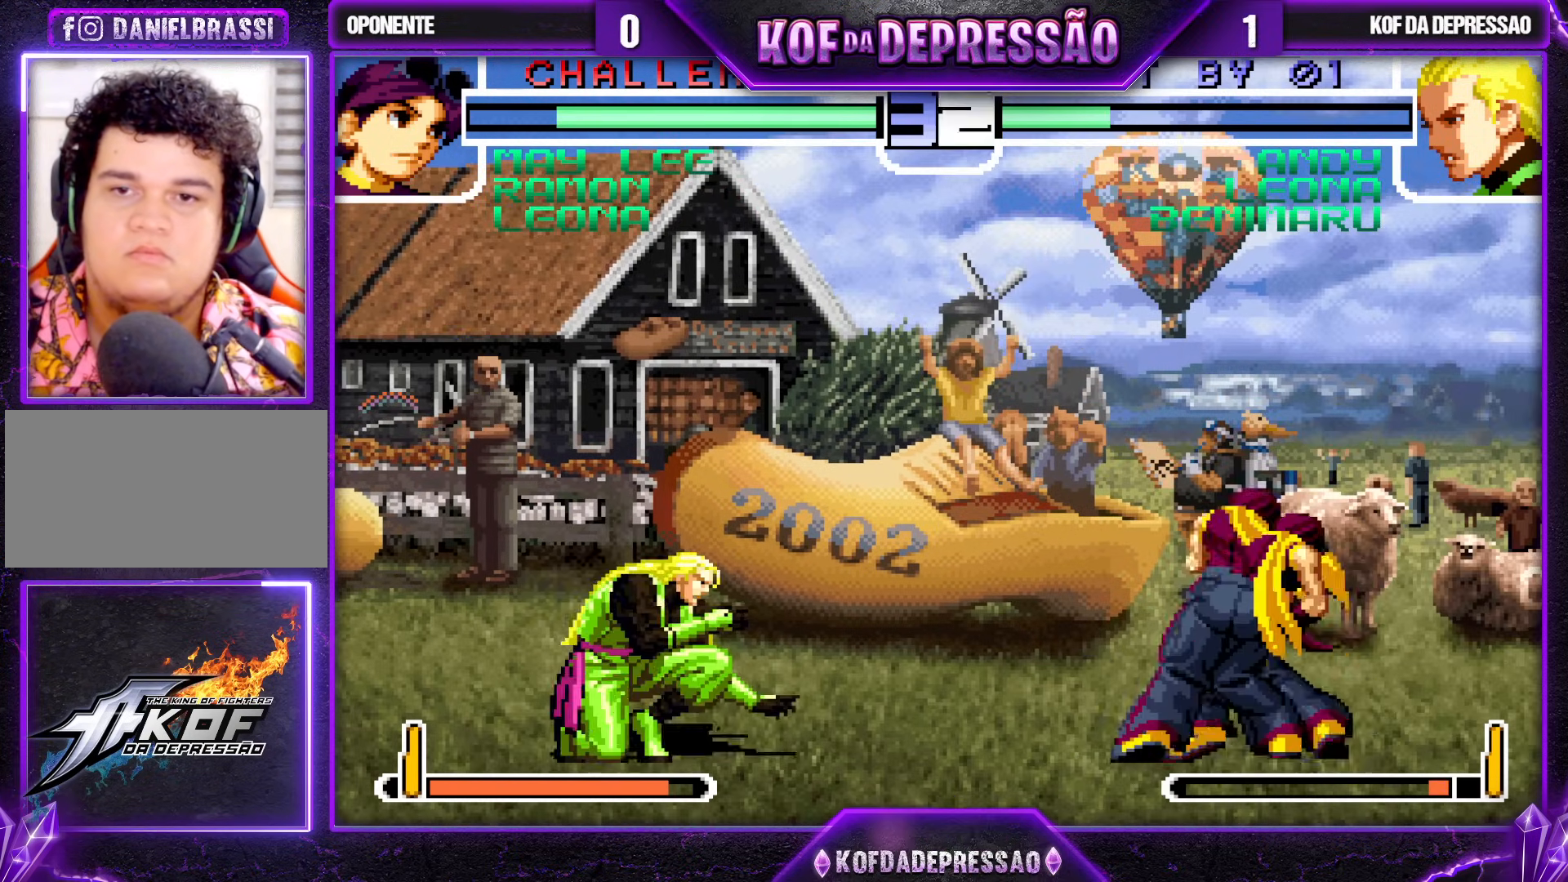
{"buttons": [], "left_stick": "center", "events": [[433, "left_stick", "center"]]}
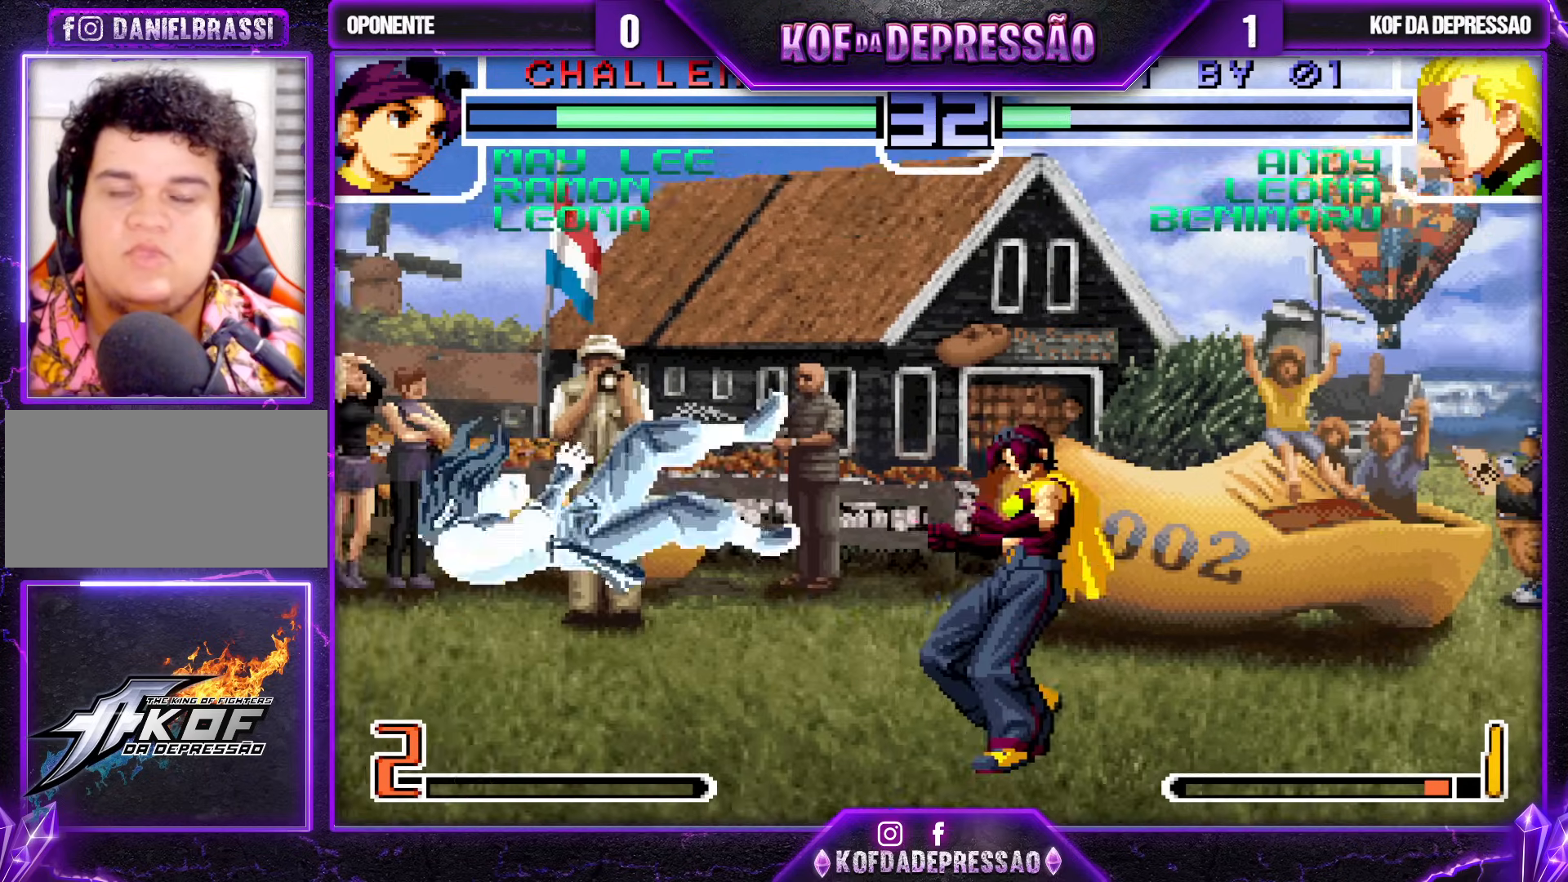
{"buttons": [], "left_stick": "center", "events": [[350, "TRIANGLE", "down"], [383, "CROSS", "down"], [383, "SQUARE", "down"], [400, "SQUARE", "up"], [433, "TRIANGLE", "up"], [450, "CROSS", "up"]]}
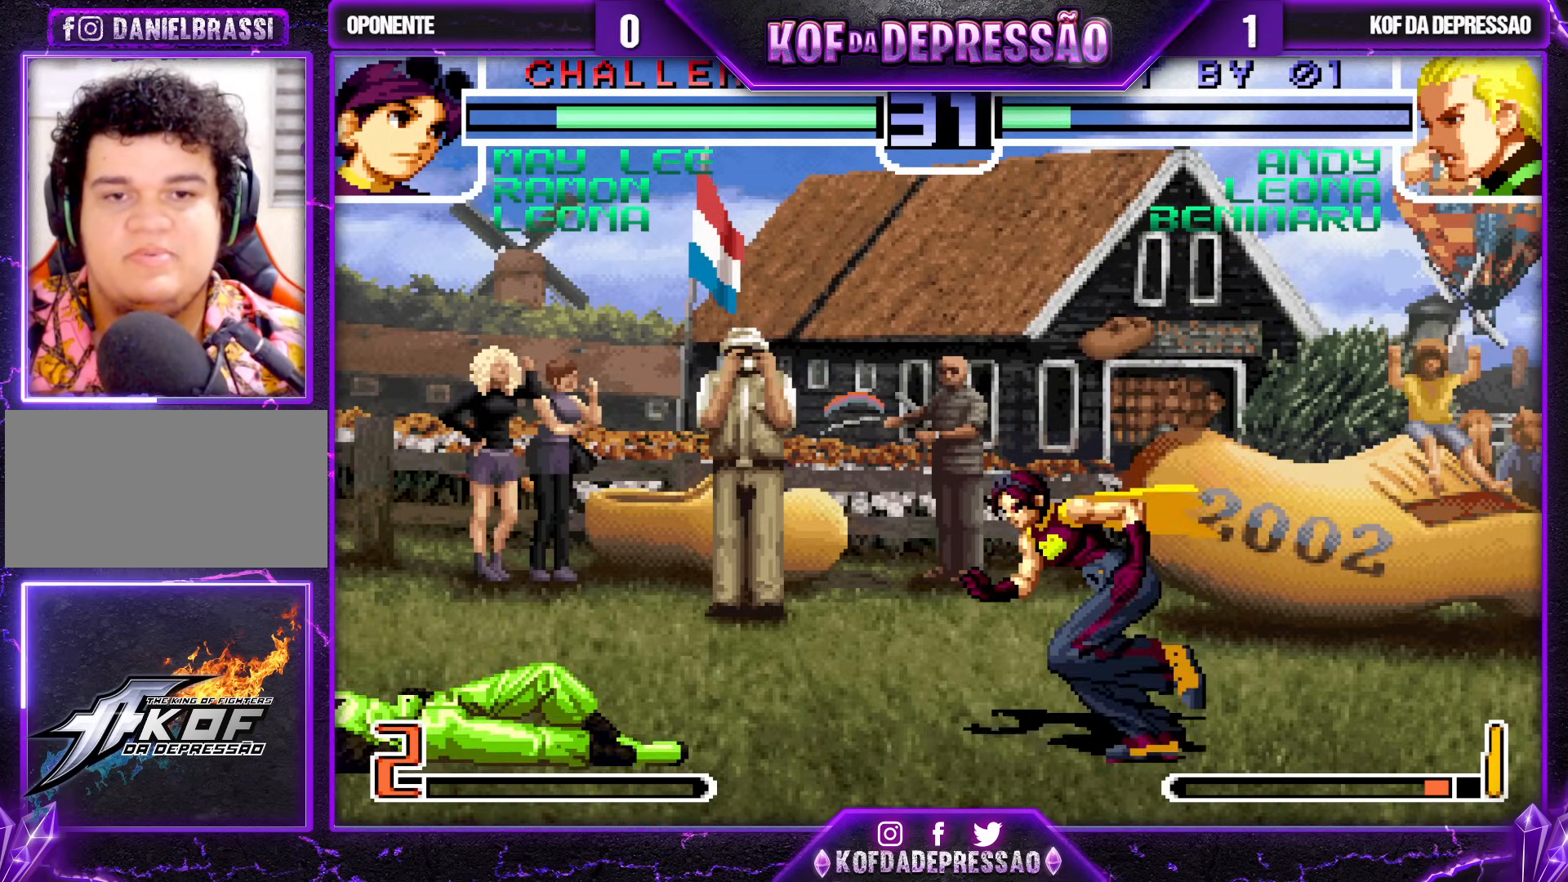
{"buttons": [], "left_stick": "left", "events": [[33, "TRIANGLE", "down"], [67, "SQUARE", "down"], [100, "CROSS", "down"], [117, "TRIANGLE", "up"], [133, "SQUARE", "up"], [167, "TRIANGLE", "down"], [183, "SQUARE", "down"], [217, "CROSS", "up"], [267, "SQUARE", "up"], [283, "TRIANGLE", "up"], [450, "left_stick", "left"]]}
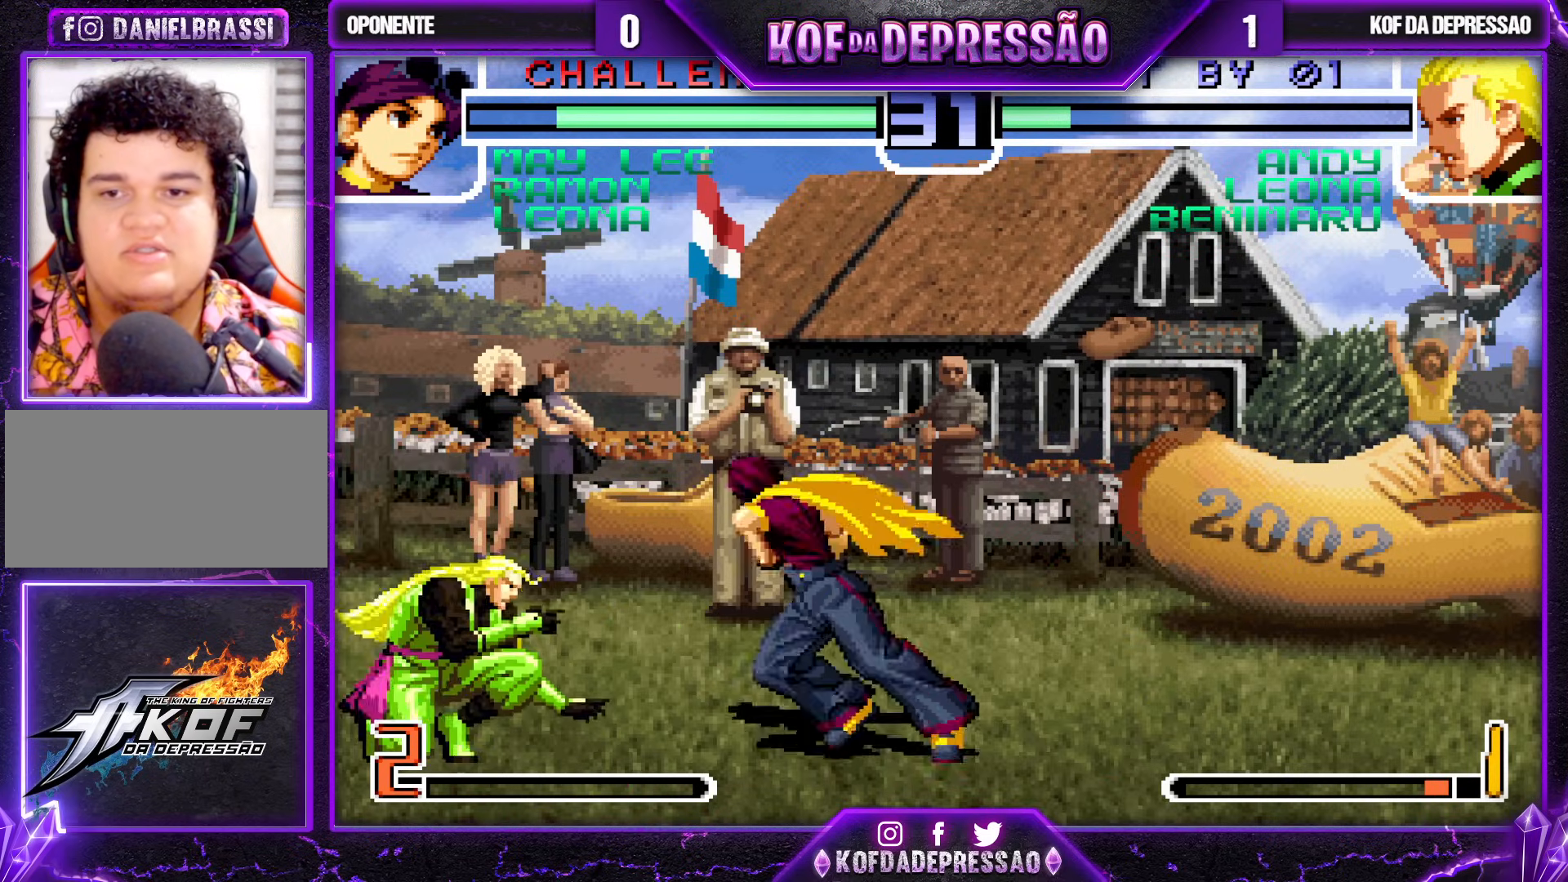
{"buttons": [], "left_stick": "center", "events": [[500, "left_stick", "center"]]}